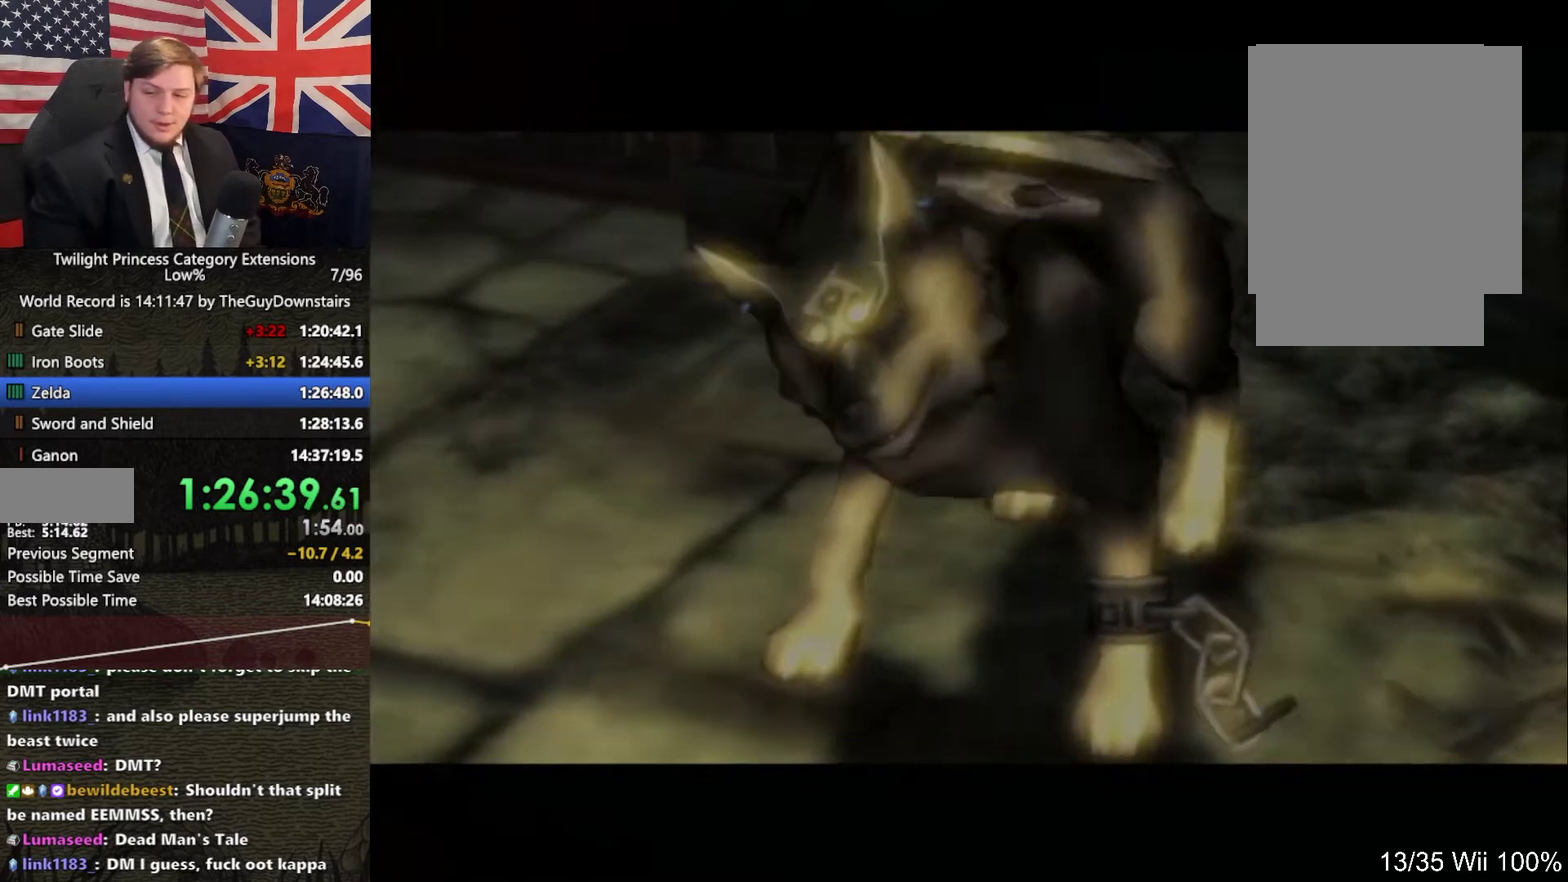
Gameplay with a controller (Nintendo layout); each line is a JSON object with the inputs held at the frame after it. "events" lists button and stick changes between this image and that frame as [ms after this image, input, new state], when the widget could be followed in between. This overlay highlights the sticks when they move; stick clicks (L3 R3) are not distinguishable. Not read: L3 R3.
{"buttons": [], "left_stick": "center", "right_stick": "center", "events": [[67, "START", "down"], [133, "START", "up"], [233, "START", "down"], [333, "START", "up"]]}
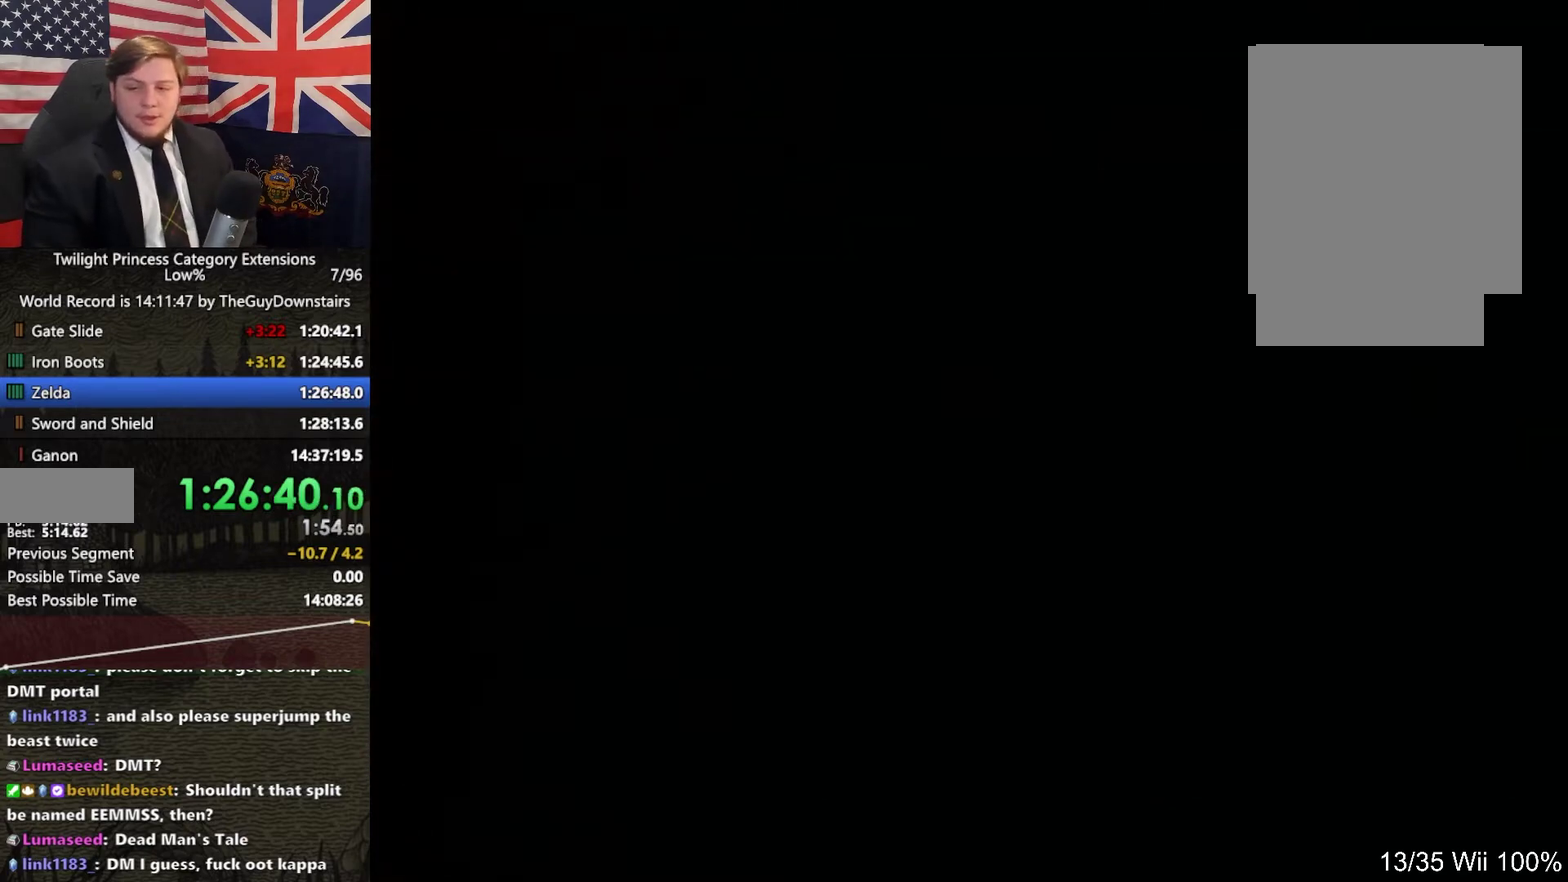
{"buttons": [], "left_stick": "up", "right_stick": "center", "events": [[433, "left_stick", "up"]]}
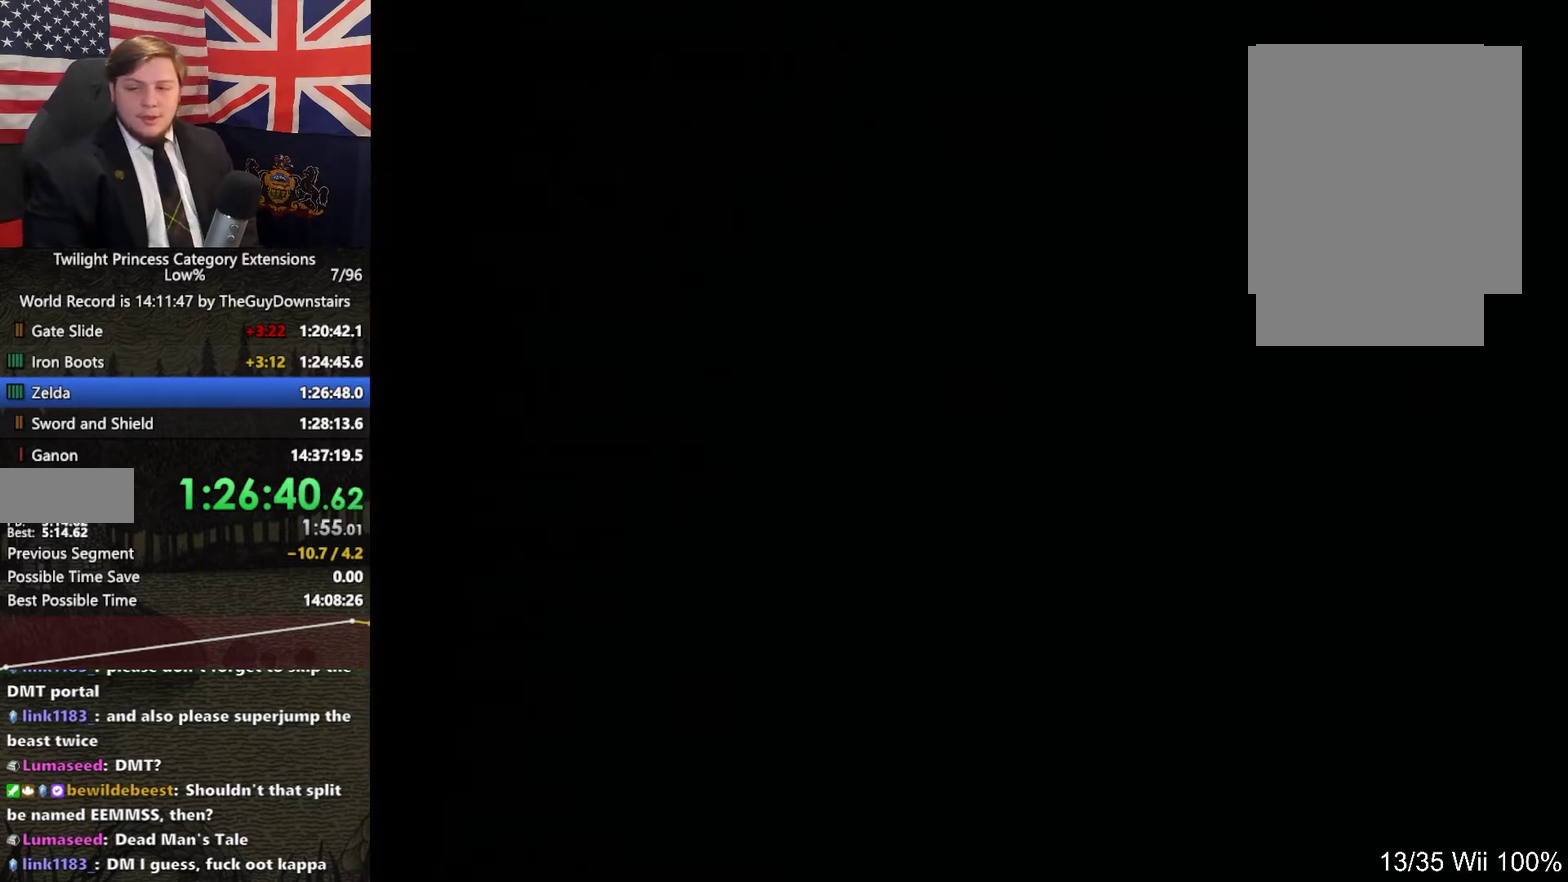
{"buttons": [], "left_stick": "up-left", "right_stick": "center", "events": [[67, "left_stick", "up-left"]]}
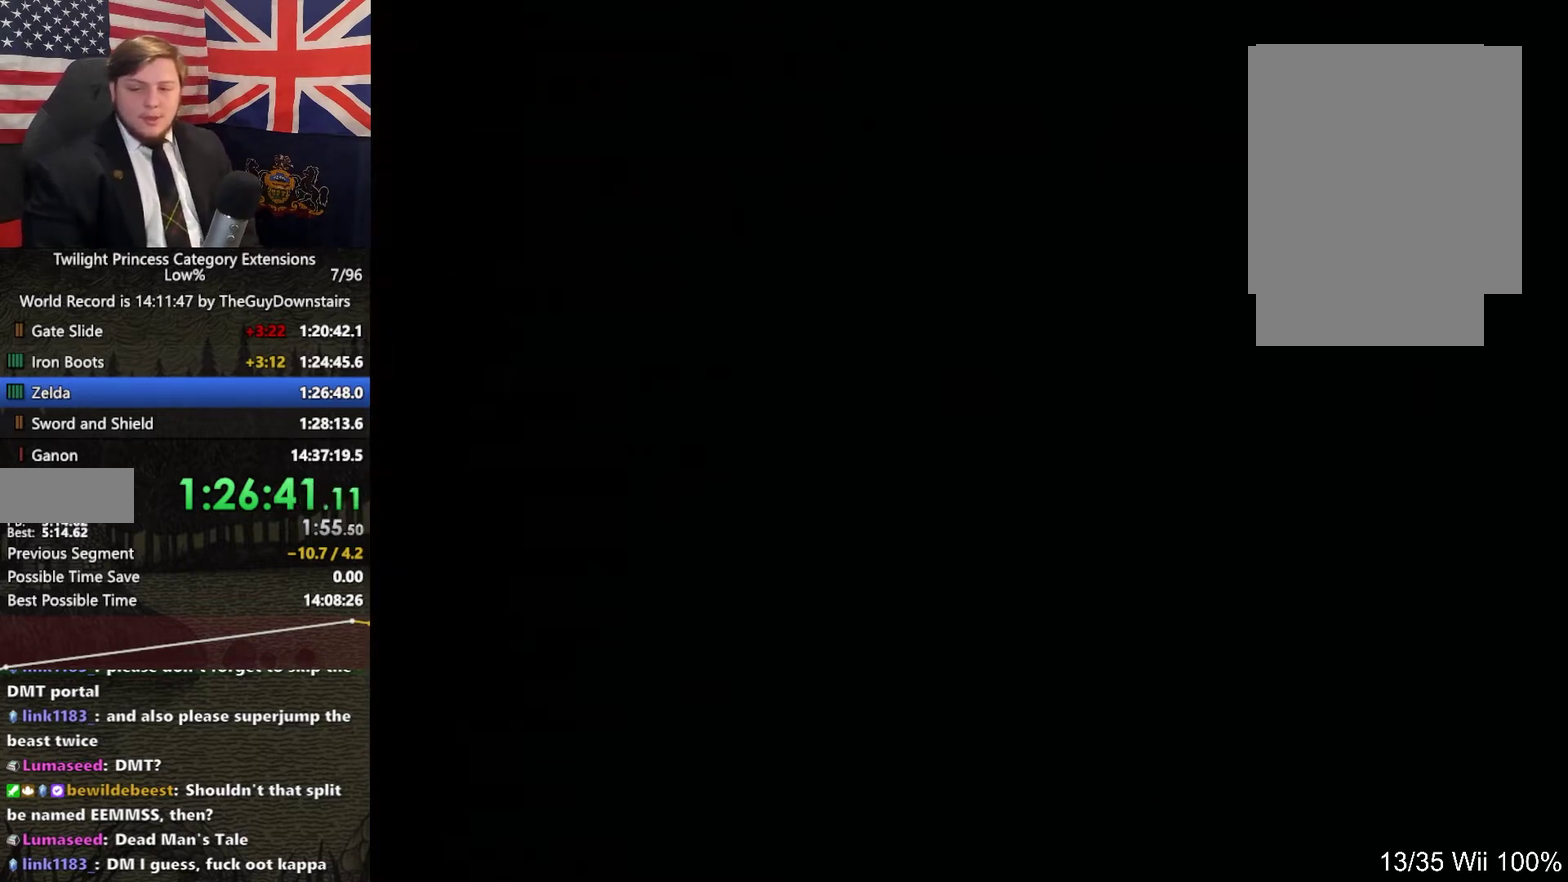
{"buttons": [], "left_stick": "up-left", "right_stick": "center", "events": []}
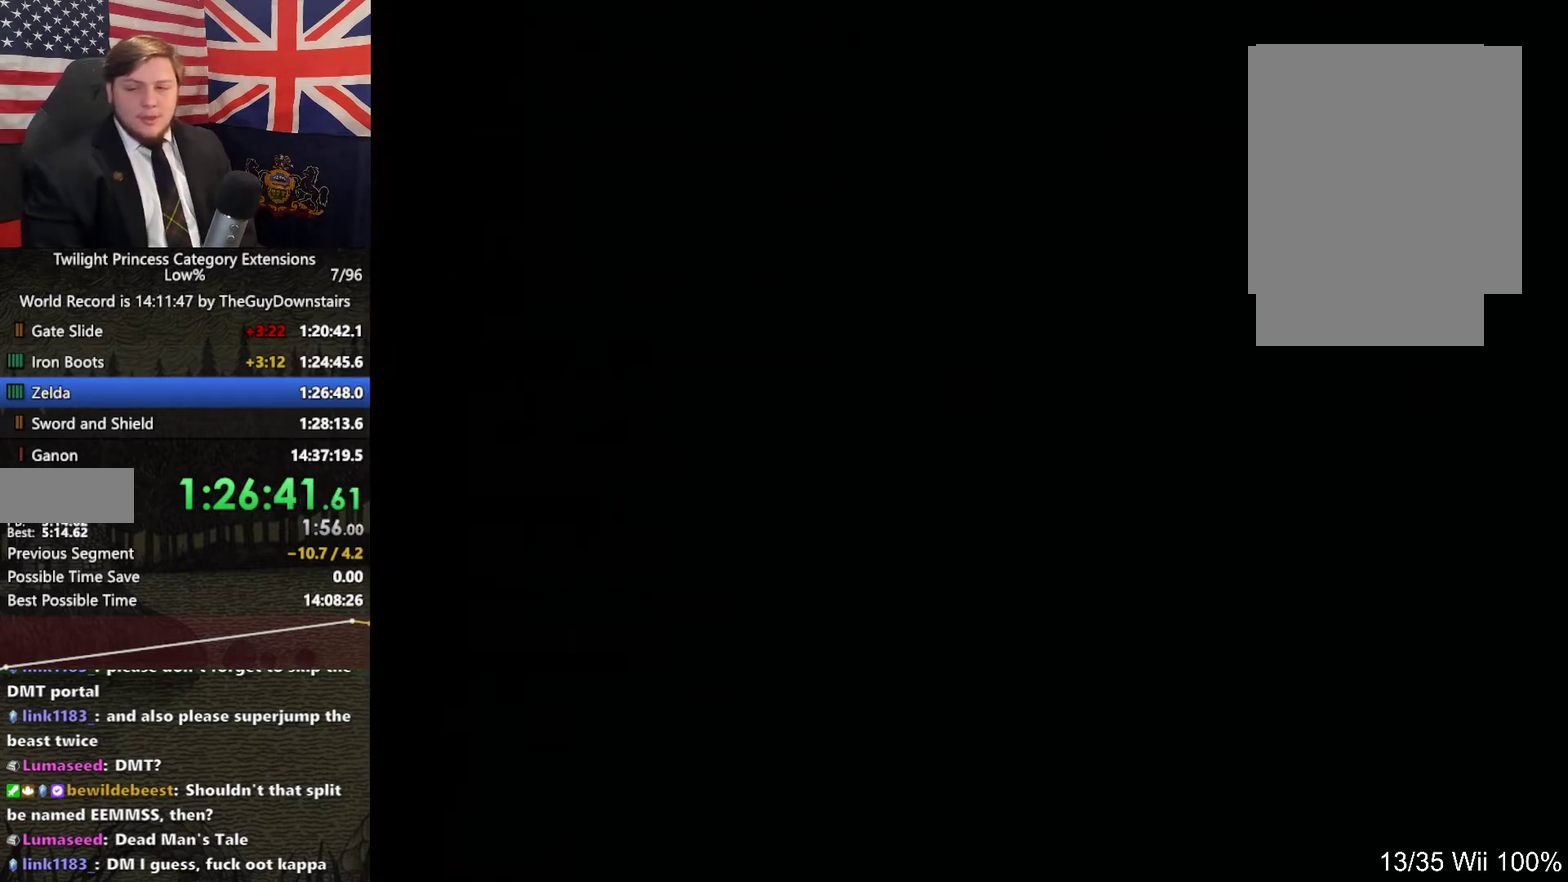
{"buttons": [], "left_stick": "up-left", "right_stick": "center", "events": []}
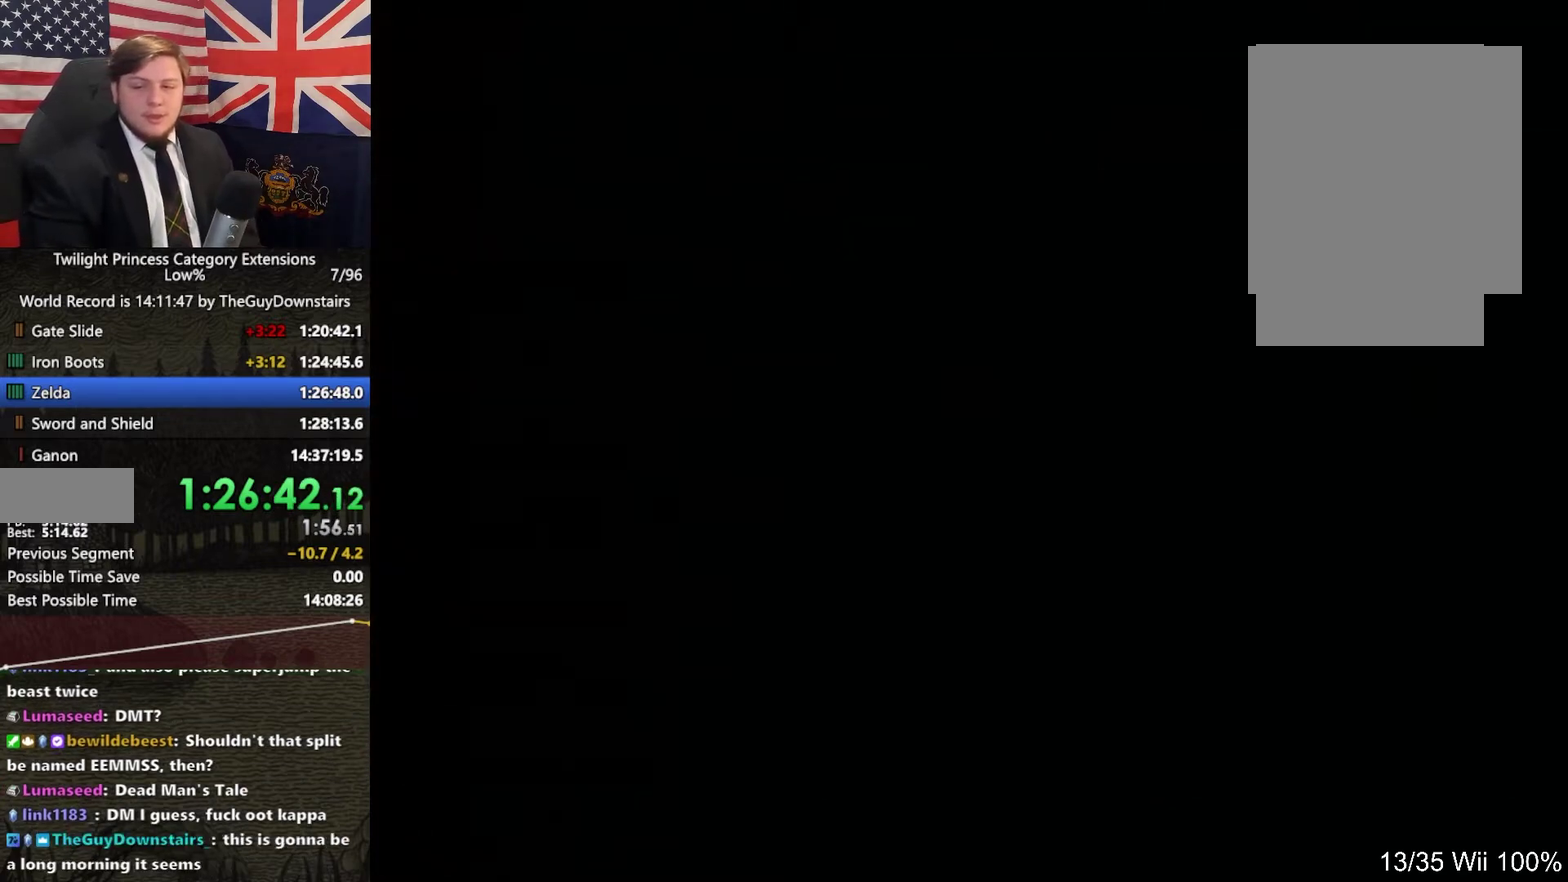
{"buttons": [], "left_stick": "up-left", "right_stick": "center", "events": []}
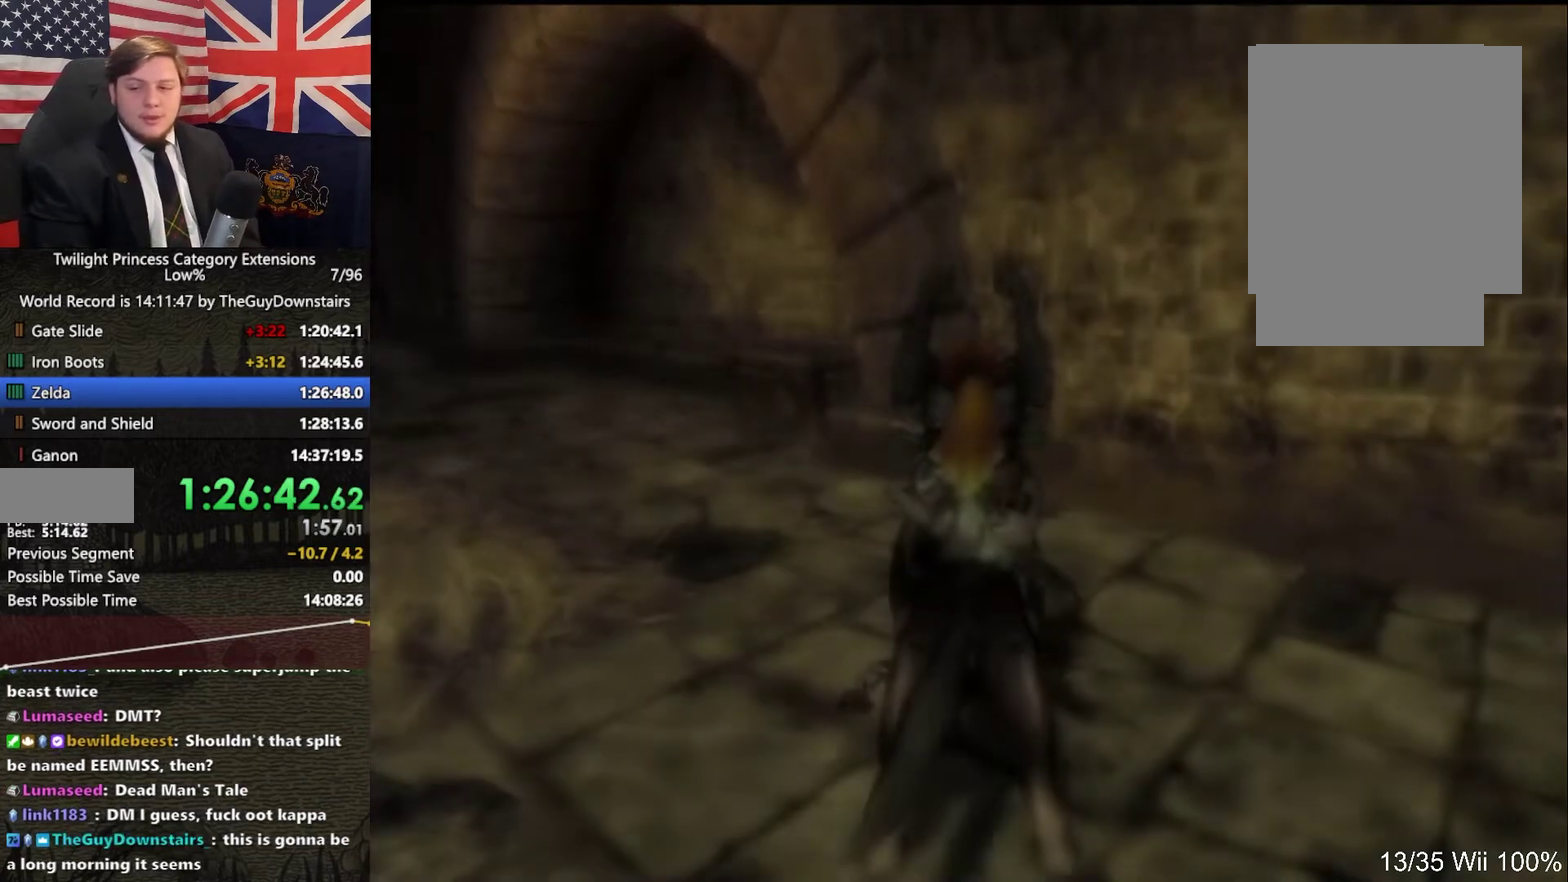
{"buttons": ["A"], "left_stick": "up-left", "right_stick": "center"}
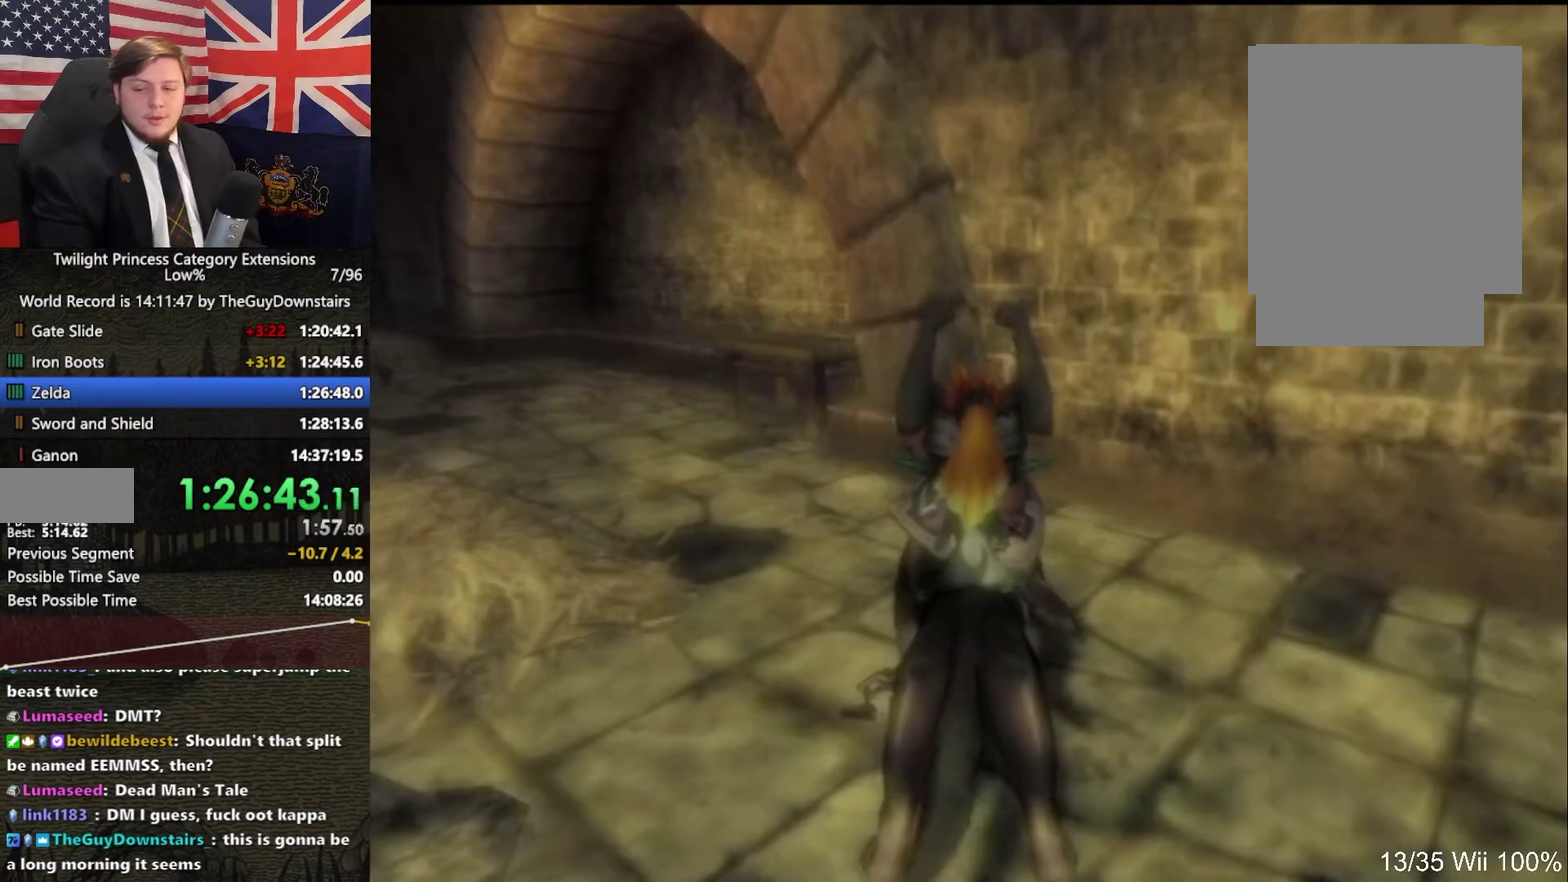
{"buttons": [], "left_stick": "up-left", "right_stick": "center"}
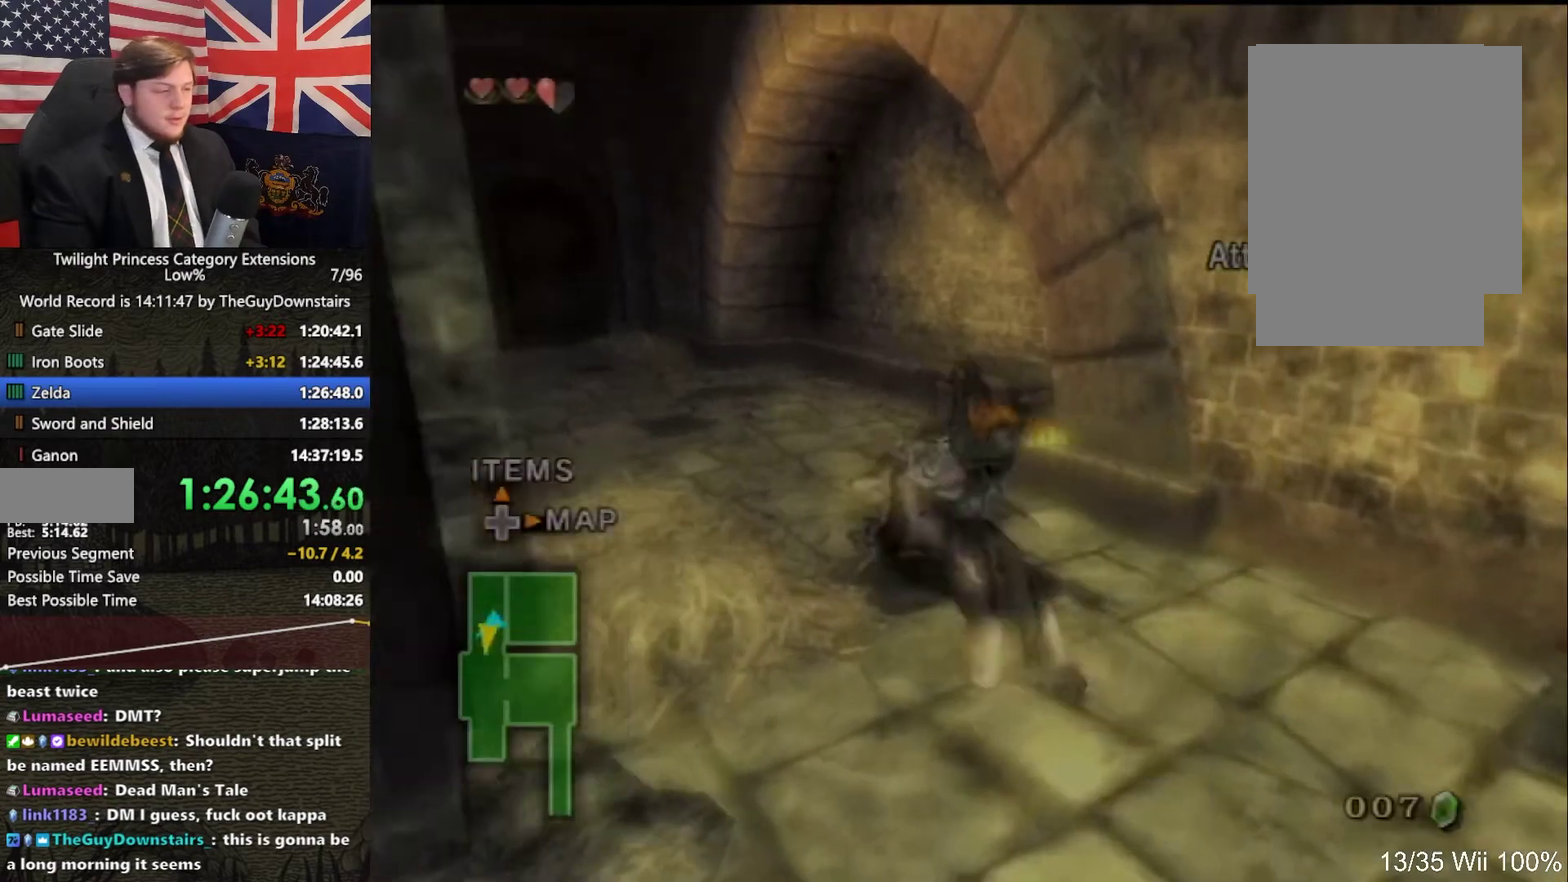
{"buttons": [], "left_stick": "up-left", "right_stick": "center", "events": [[33, "right_stick", "right"], [133, "right_stick", "center"]]}
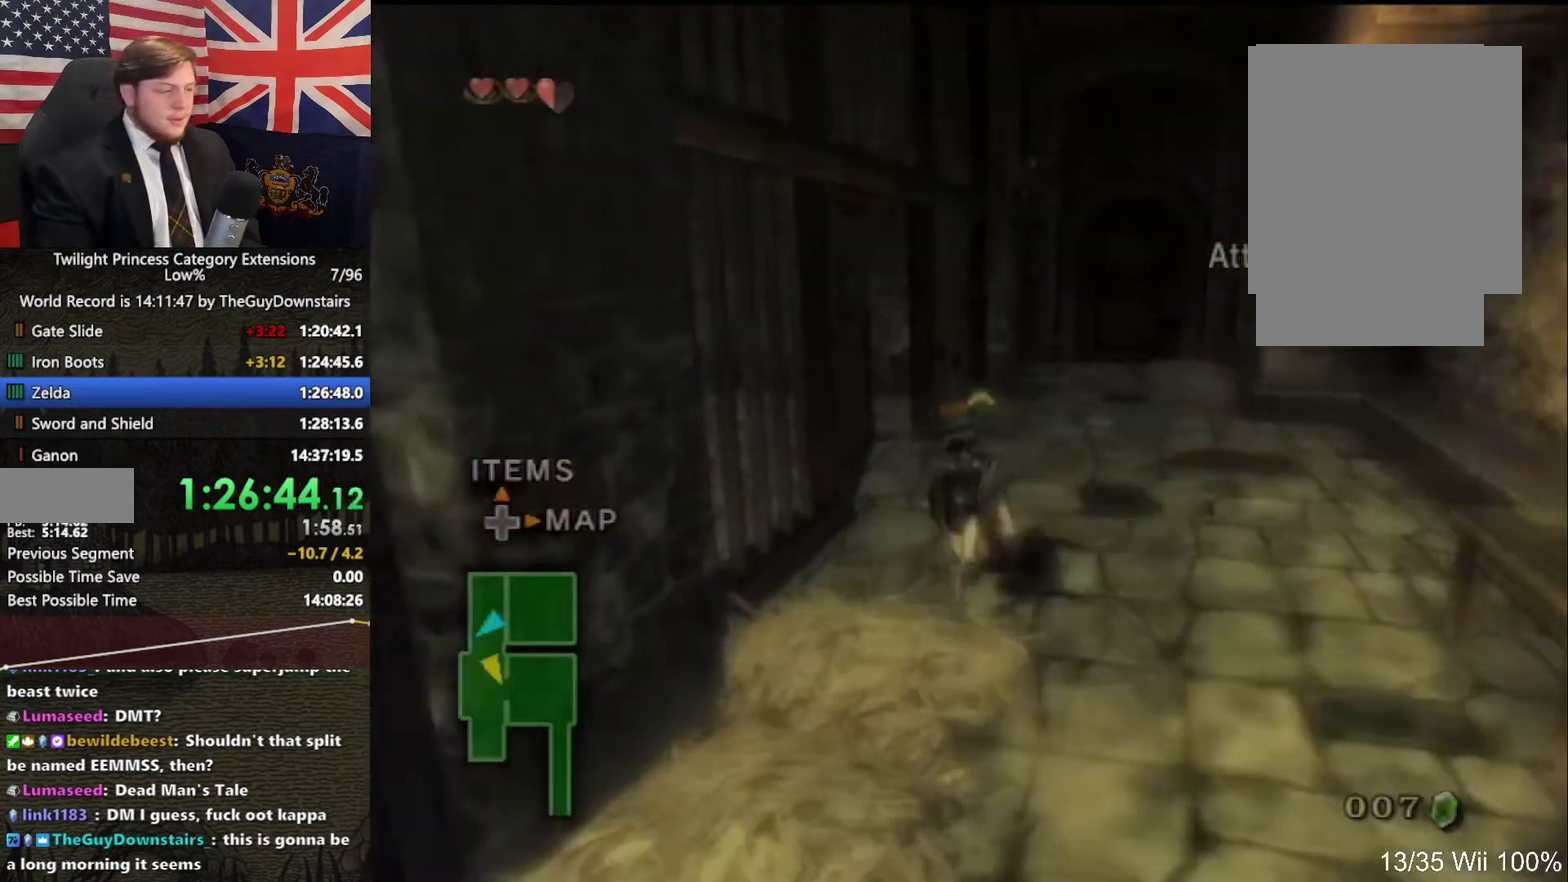
{"buttons": [], "left_stick": "up-left", "right_stick": "center", "events": []}
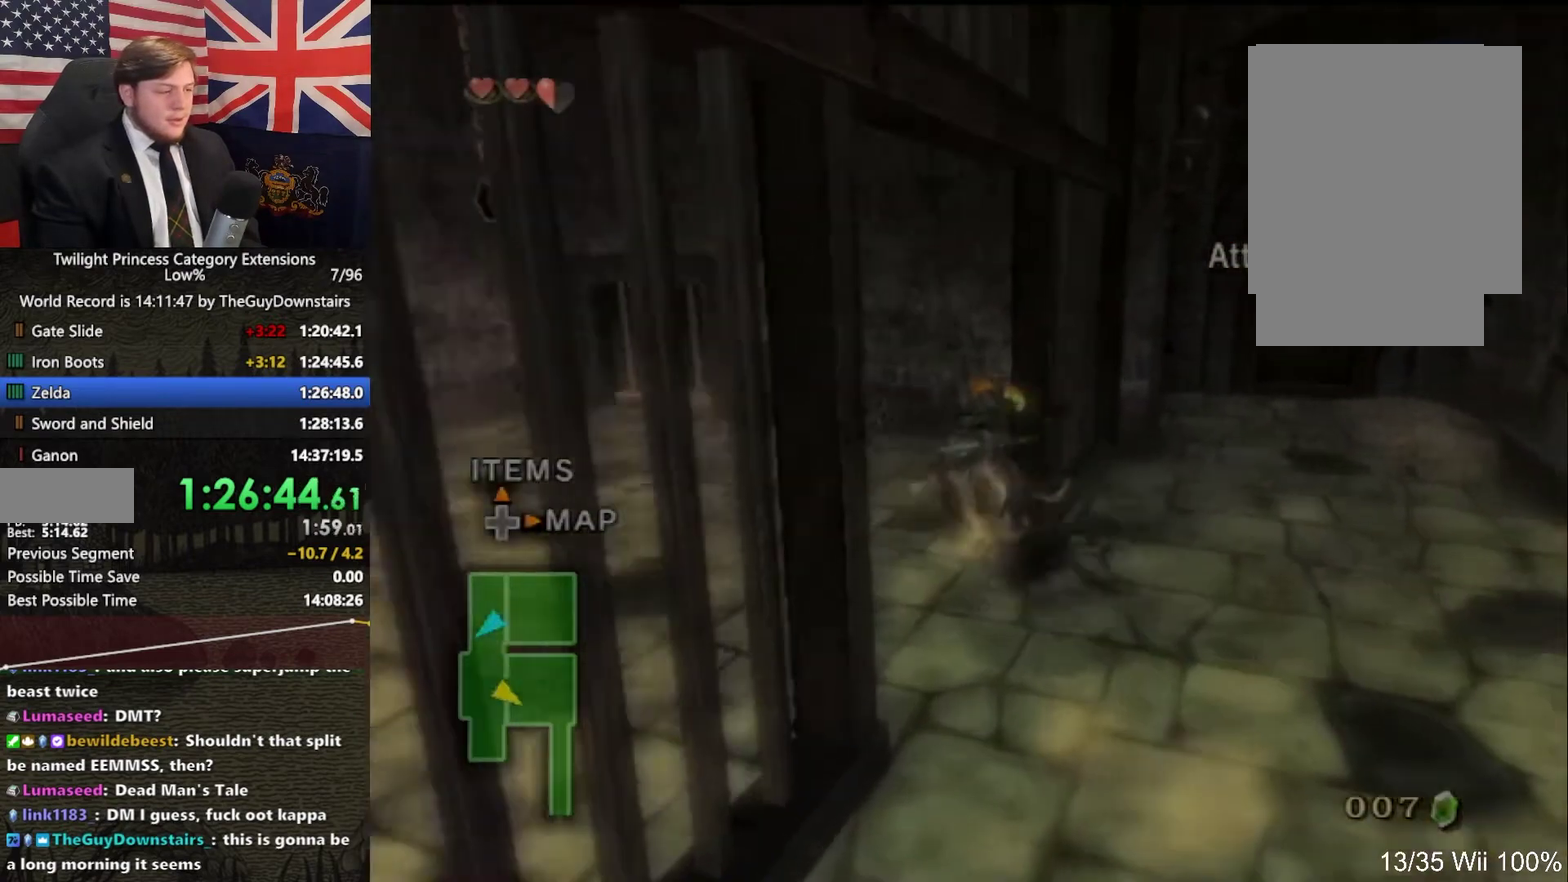
{"buttons": [], "left_stick": "up-right", "right_stick": "center", "events": [[267, "L1", "down"], [300, "A", "down"], [333, "left_stick", "center"], [367, "A", "up"], [467, "L1", "up"], [500, "left_stick", "up-right"]]}
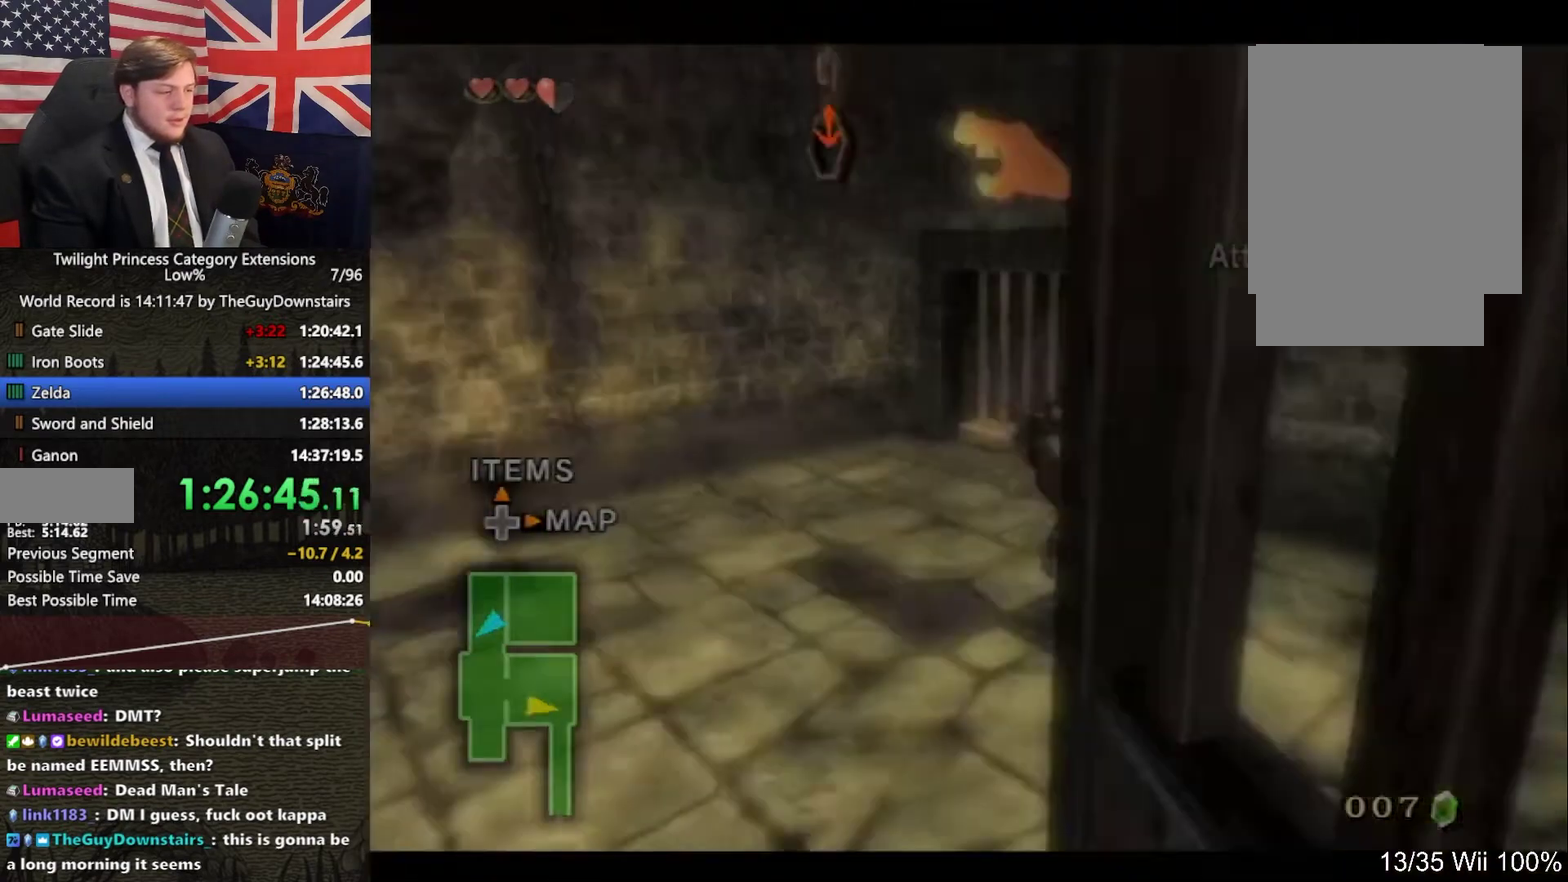
{"buttons": [], "left_stick": "up-right", "right_stick": "center", "events": [[33, "right_stick", "left"], [467, "right_stick", "center"]]}
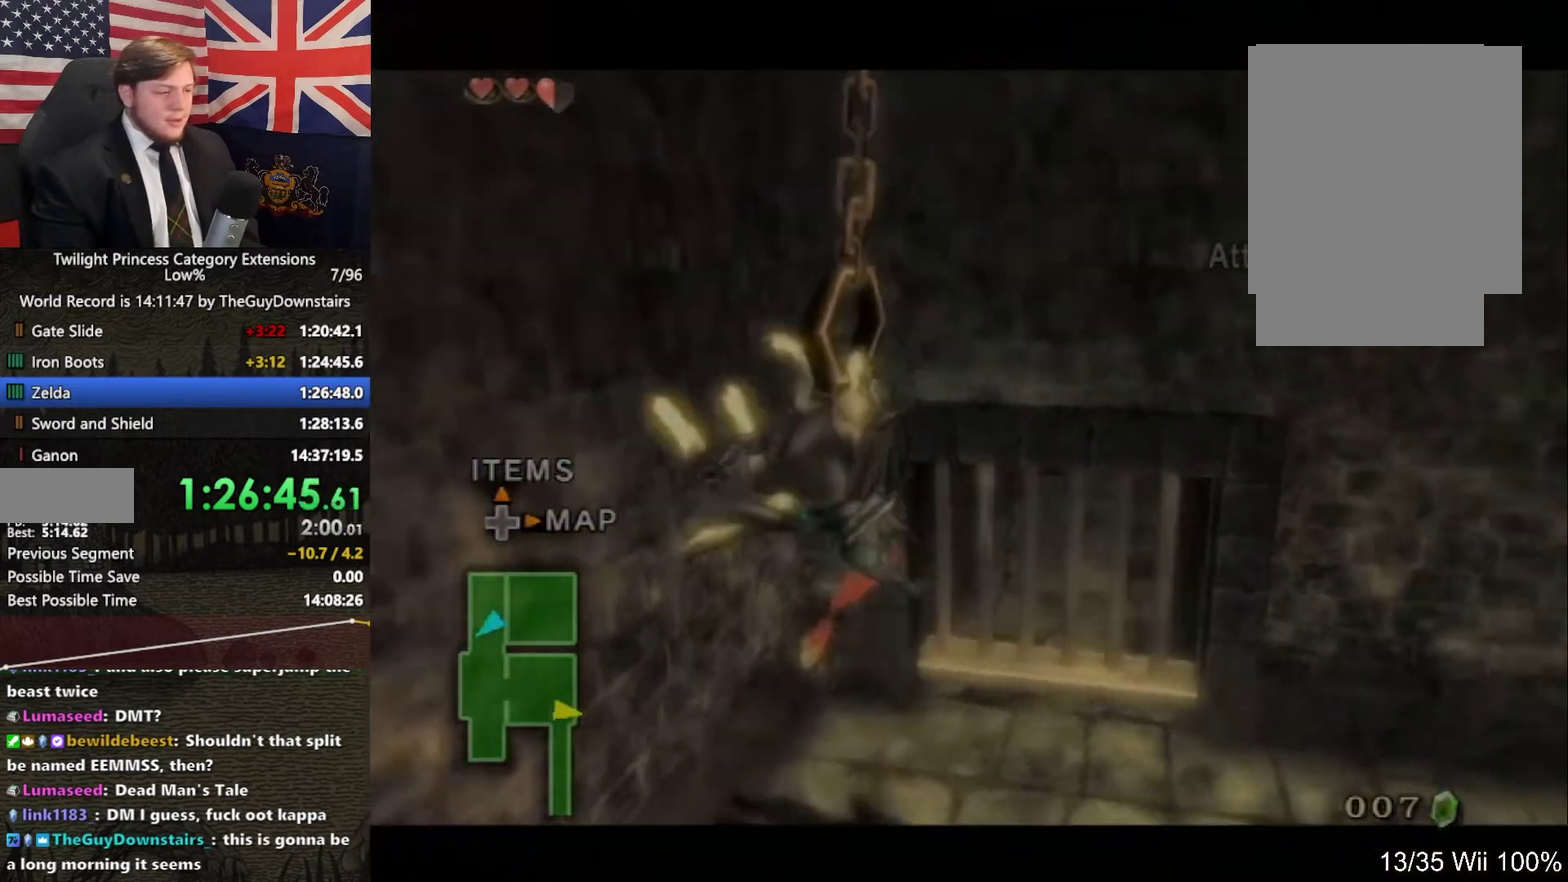
{"buttons": [], "left_stick": "up-right", "right_stick": "center", "events": [[267, "A", "down"], [333, "A", "up"], [400, "A", "down"], [467, "A", "up"]]}
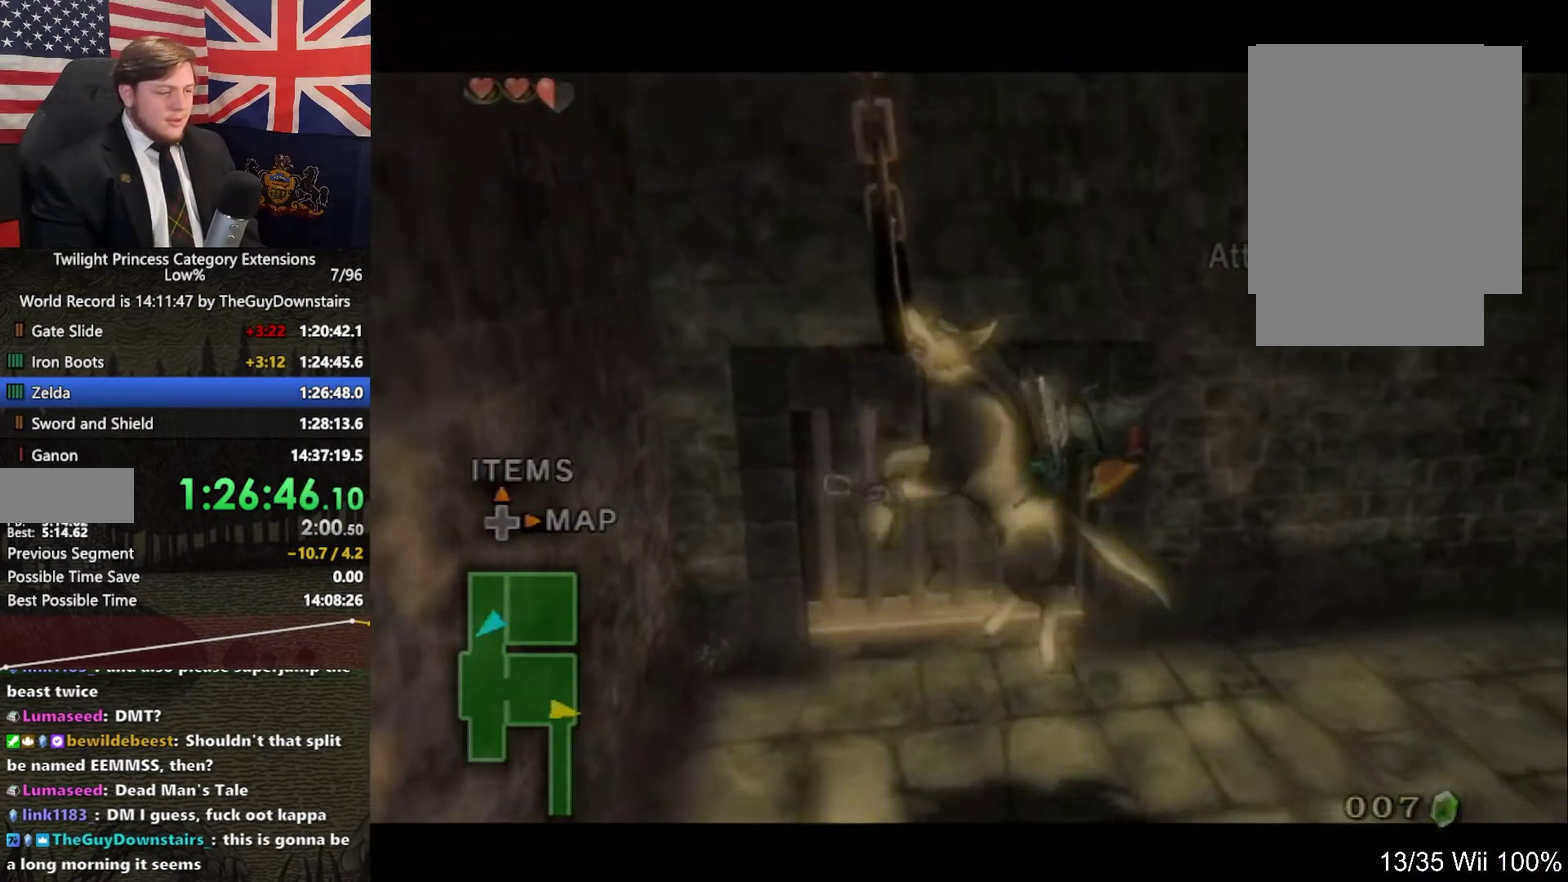
{"buttons": ["A"], "left_stick": "up-right", "right_stick": "center", "events": [[100, "A", "down"], [200, "A", "up"], [267, "A", "down"], [333, "A", "up"], [467, "A", "down"]]}
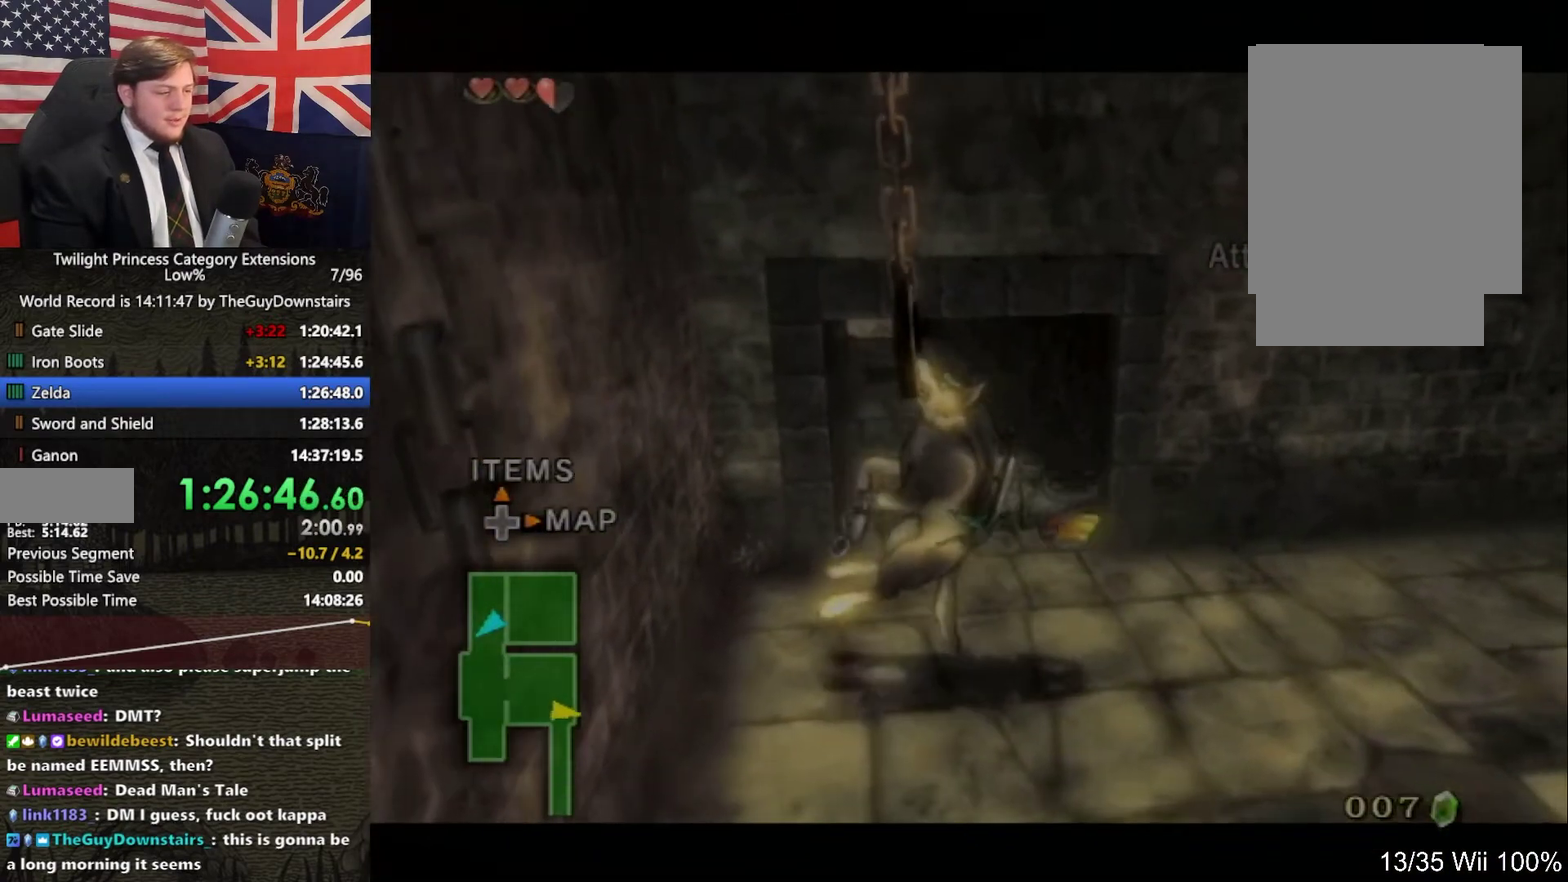
{"buttons": ["A"], "left_stick": "up-right", "right_stick": "center", "events": [[33, "A", "up"], [133, "A", "down"], [200, "A", "up"], [300, "A", "down"], [367, "A", "up"], [467, "A", "down"]]}
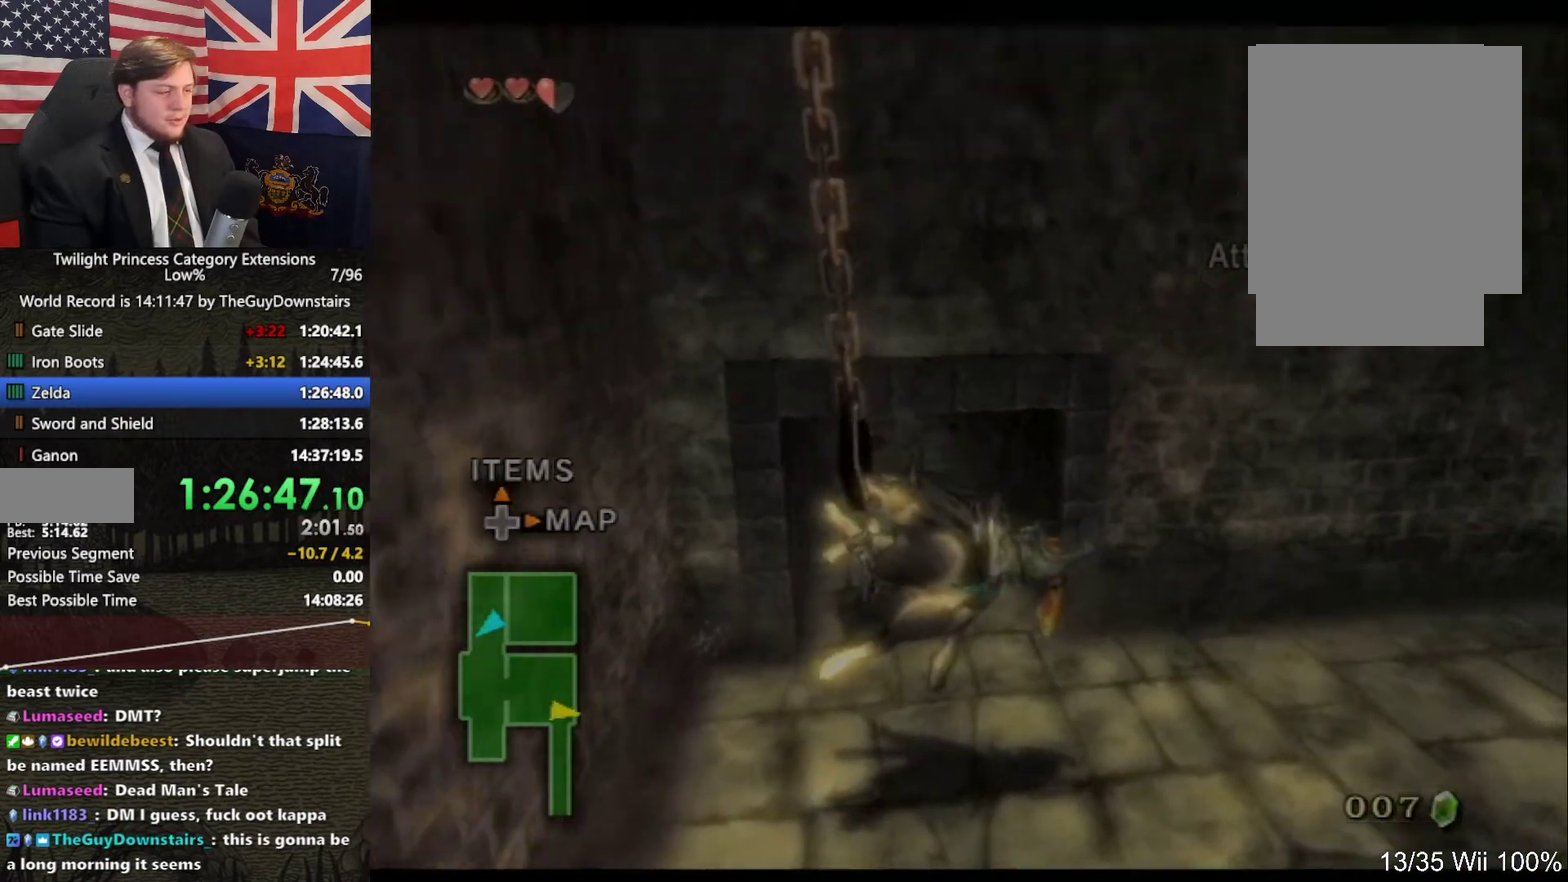
{"buttons": ["A"], "left_stick": "up-right", "right_stick": "center", "events": [[100, "A", "up"], [300, "left_stick", "right"], [433, "left_stick", "up-right"], [467, "A", "down"]]}
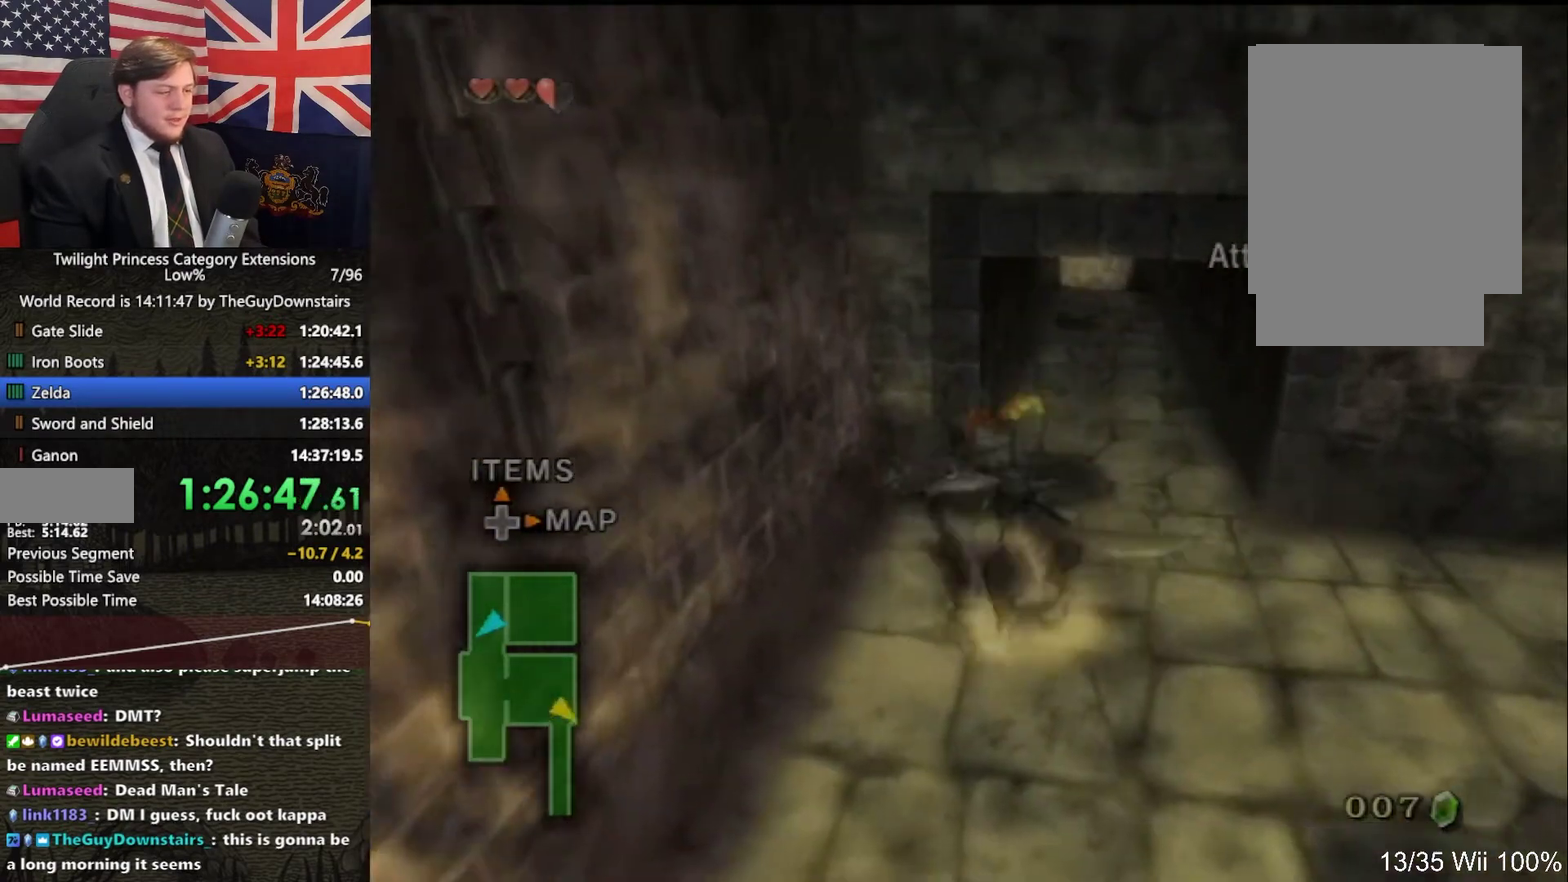
{"buttons": [], "left_stick": "up", "right_stick": "center", "events": [[33, "left_stick", "up"], [67, "A", "up"]]}
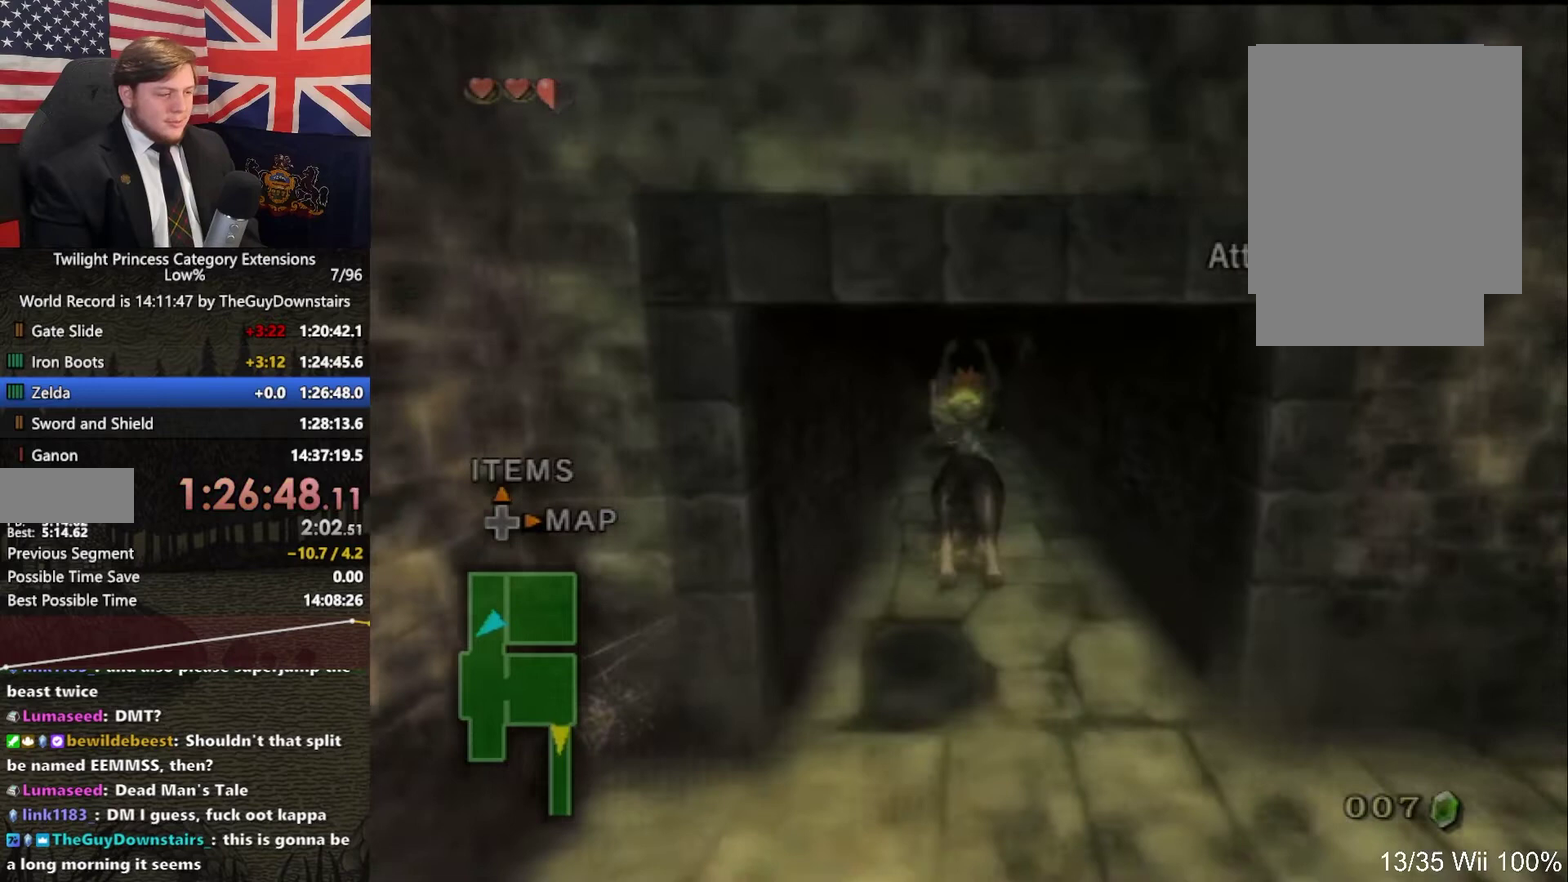
{"buttons": [], "left_stick": "up", "right_stick": "center", "events": []}
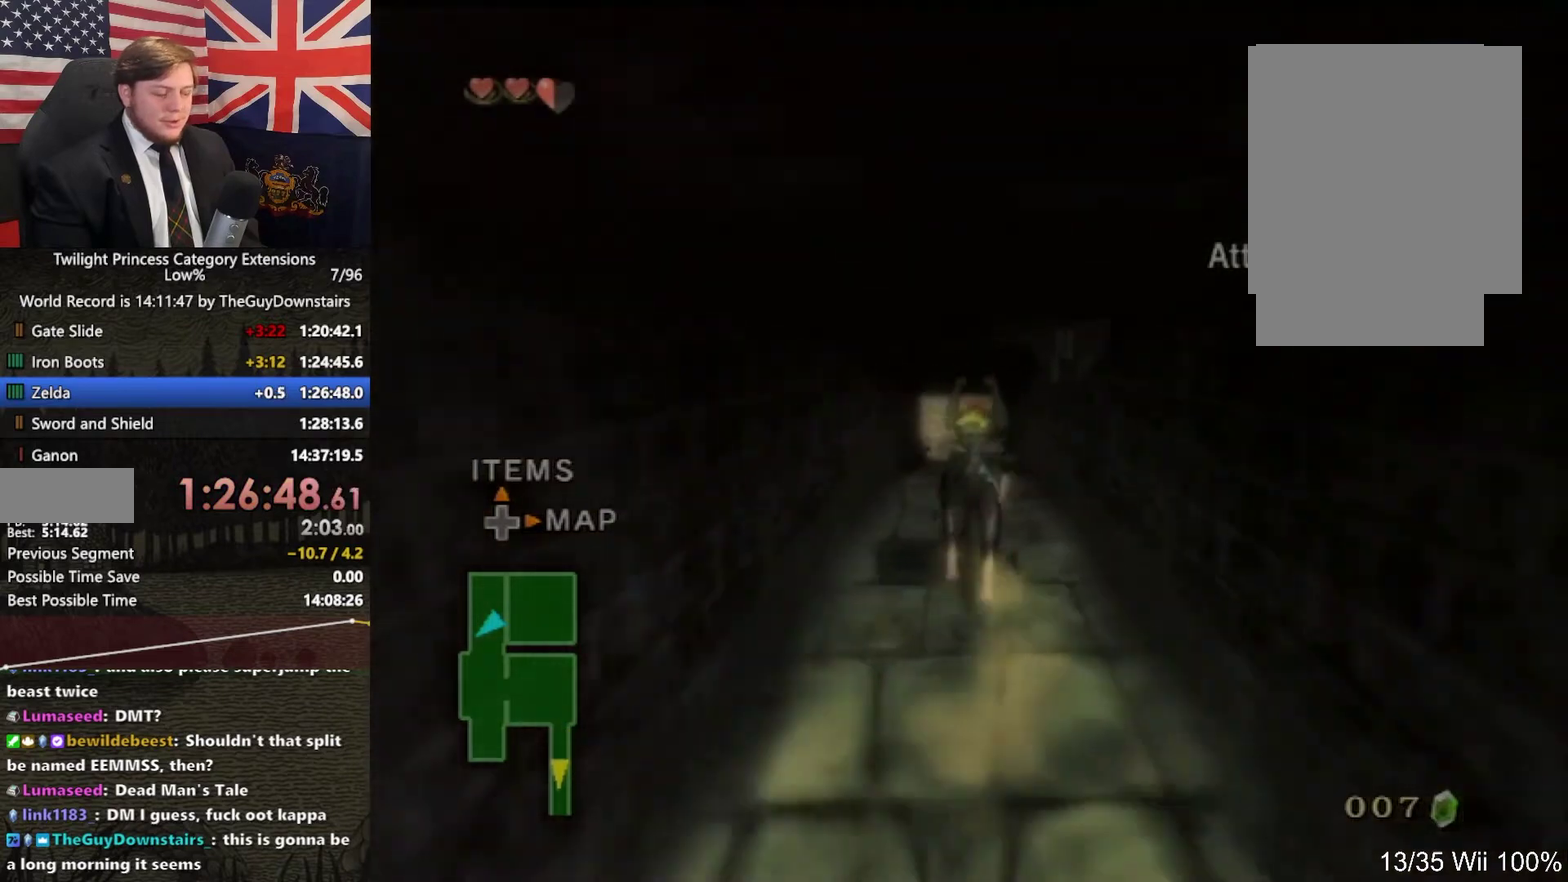
{"buttons": [], "left_stick": "up", "right_stick": "center", "events": []}
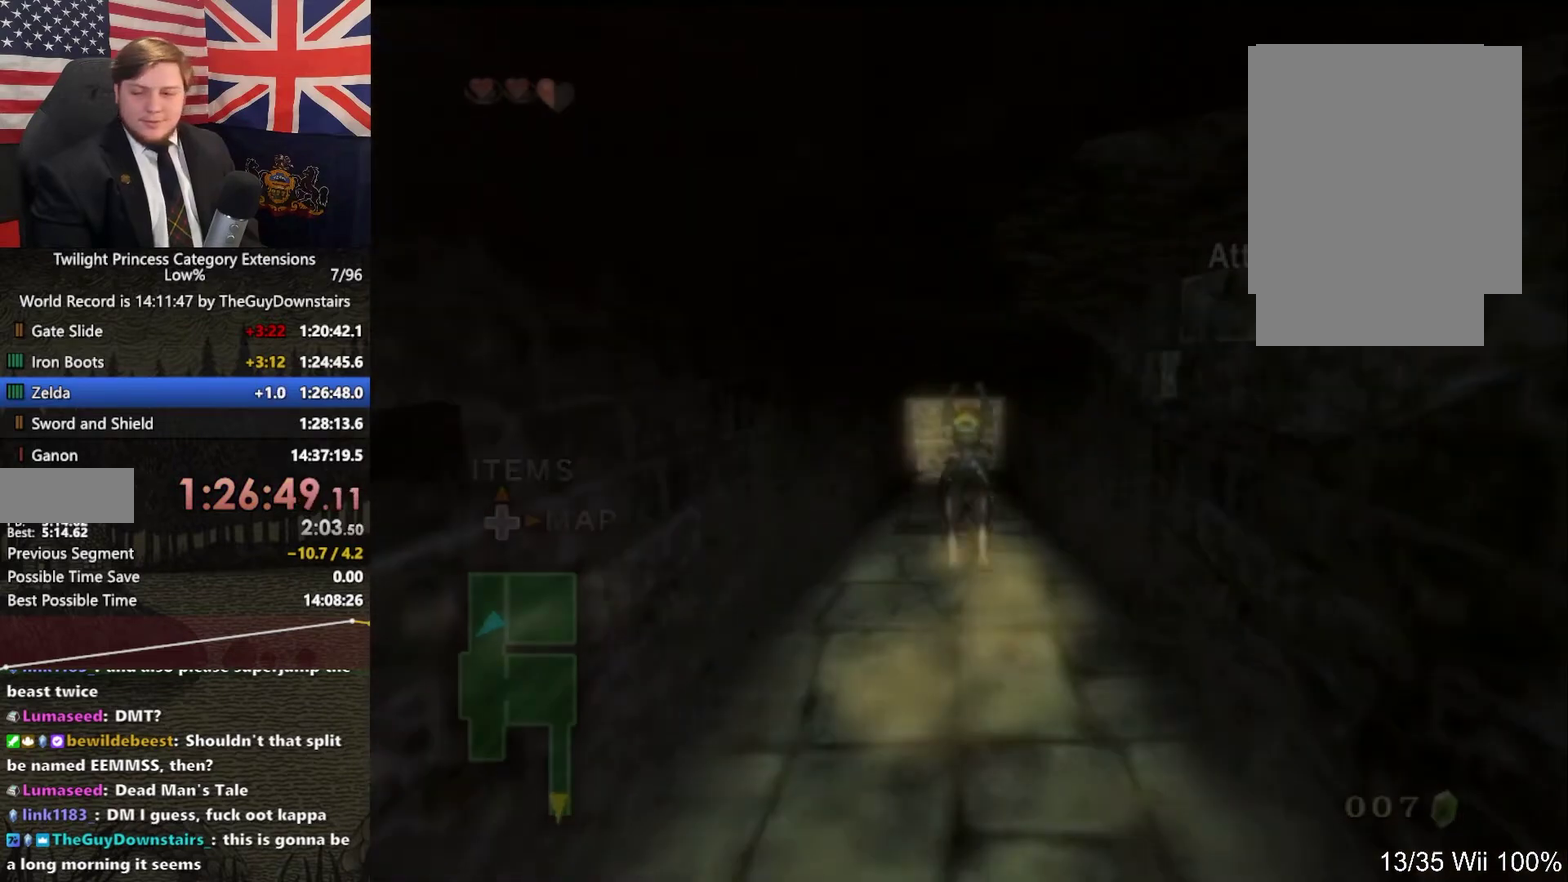
{"buttons": [], "left_stick": "center", "right_stick": "center", "events": [[433, "left_stick", "center"]]}
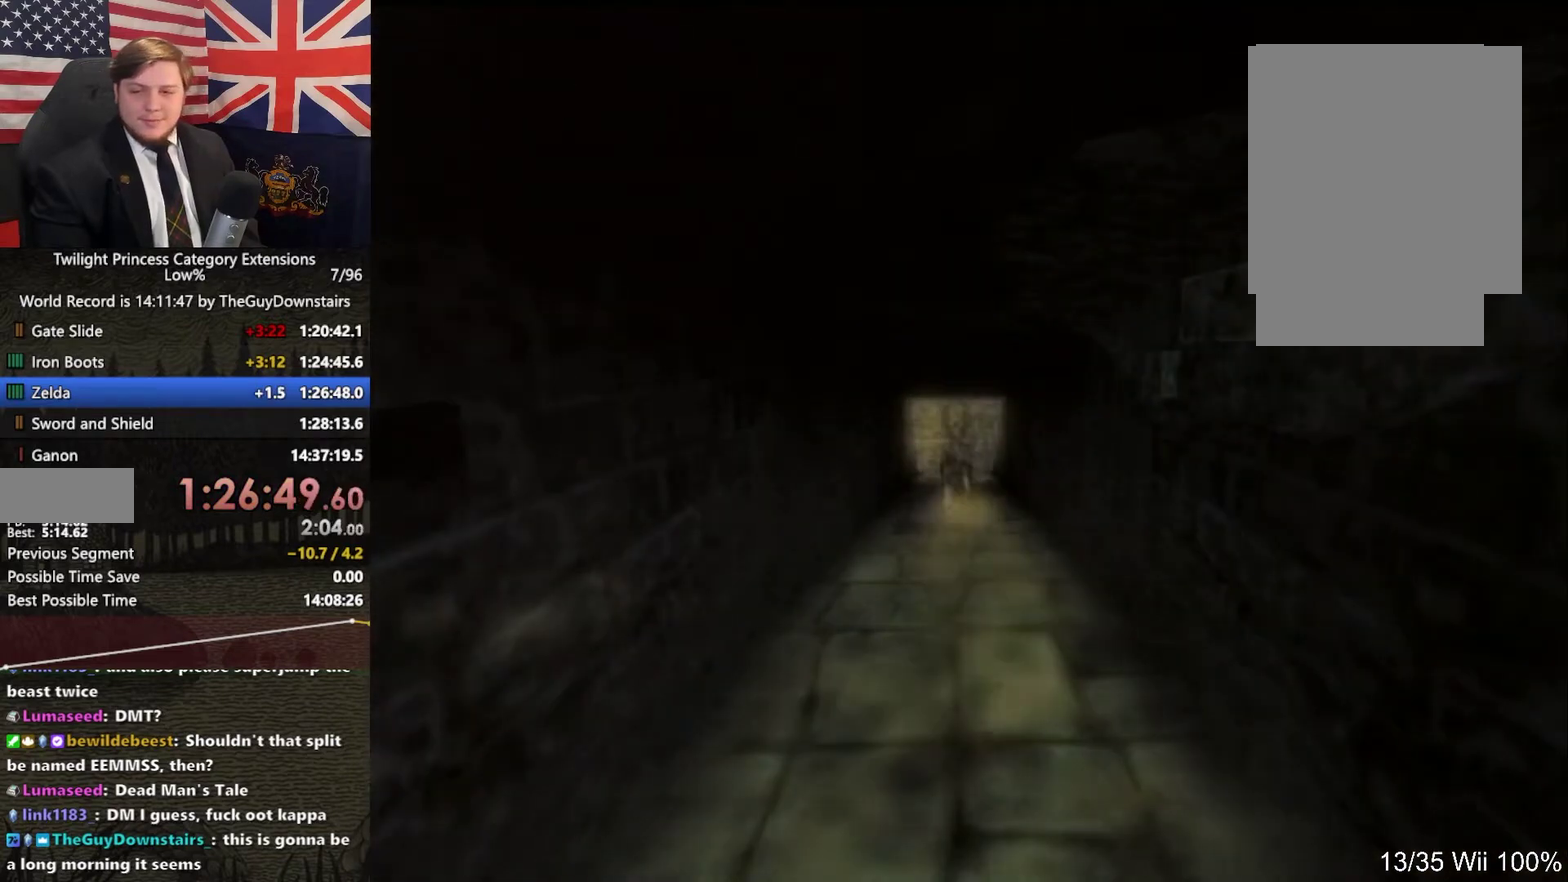
{"buttons": [], "left_stick": "up", "right_stick": "center", "events": [[133, "left_stick", "up"], [233, "left_stick", "down-left"], [333, "left_stick", "up-right"], [433, "left_stick", "up"]]}
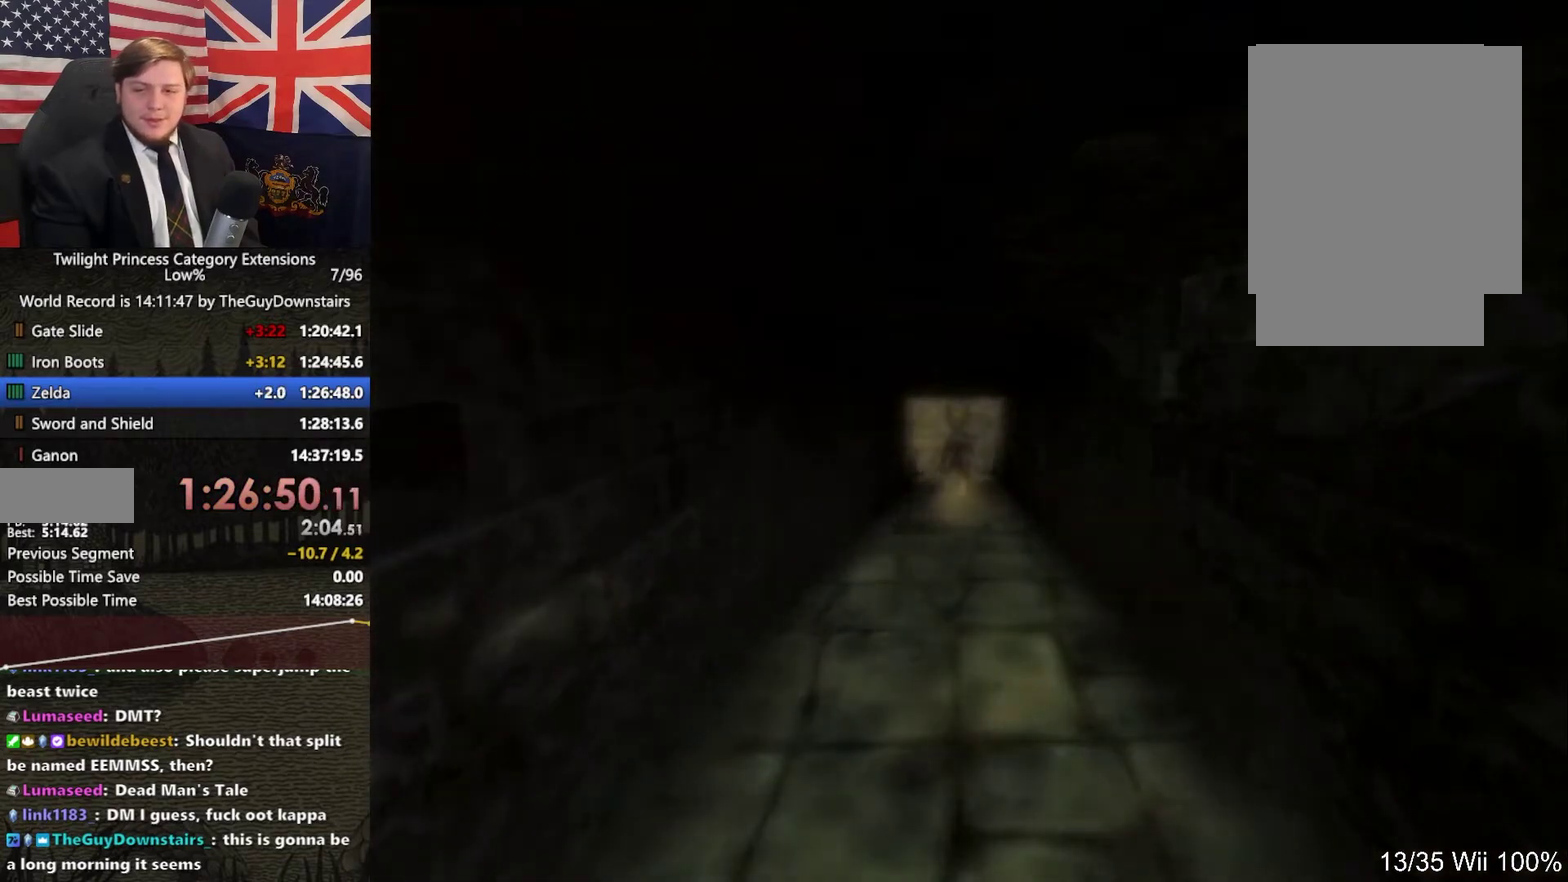
{"buttons": [], "left_stick": "up", "right_stick": "center", "events": []}
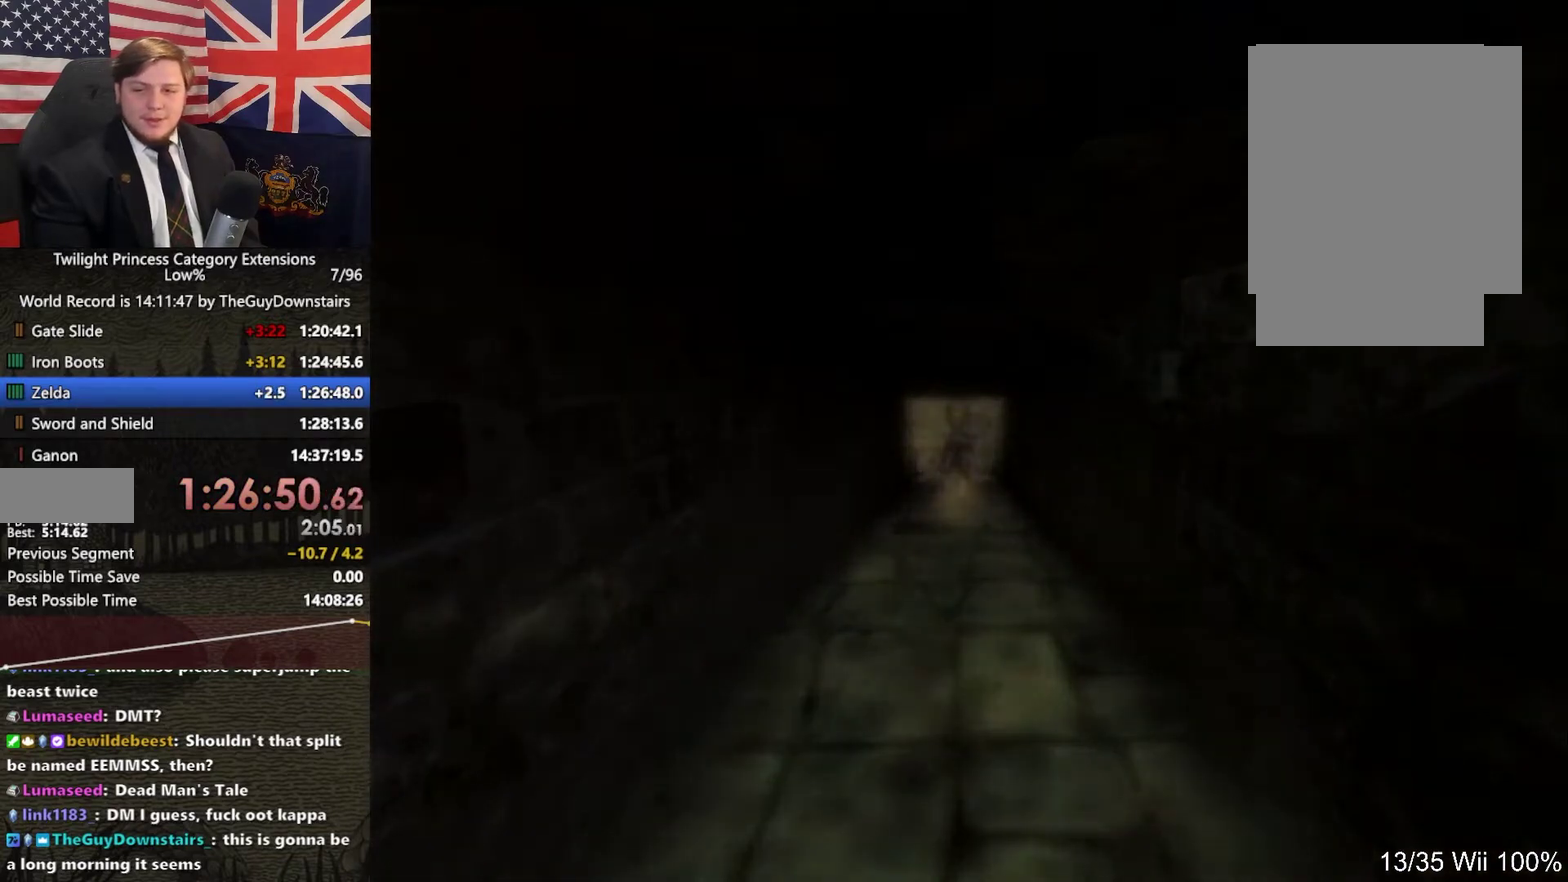
{"buttons": [], "left_stick": "up", "right_stick": "center", "events": []}
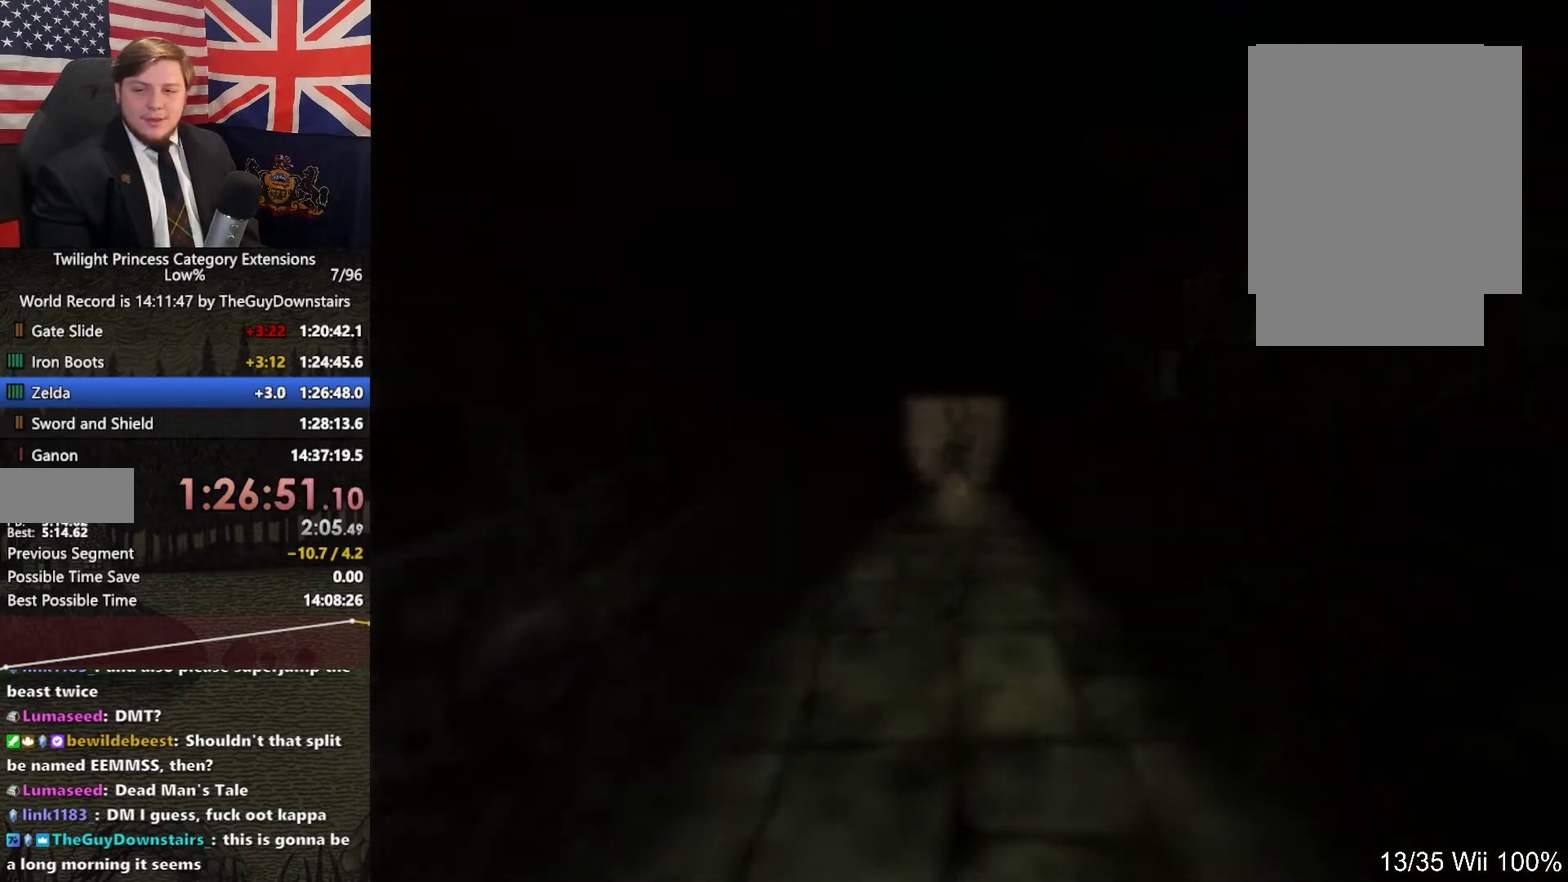
{"buttons": [], "left_stick": "up", "right_stick": "center", "events": []}
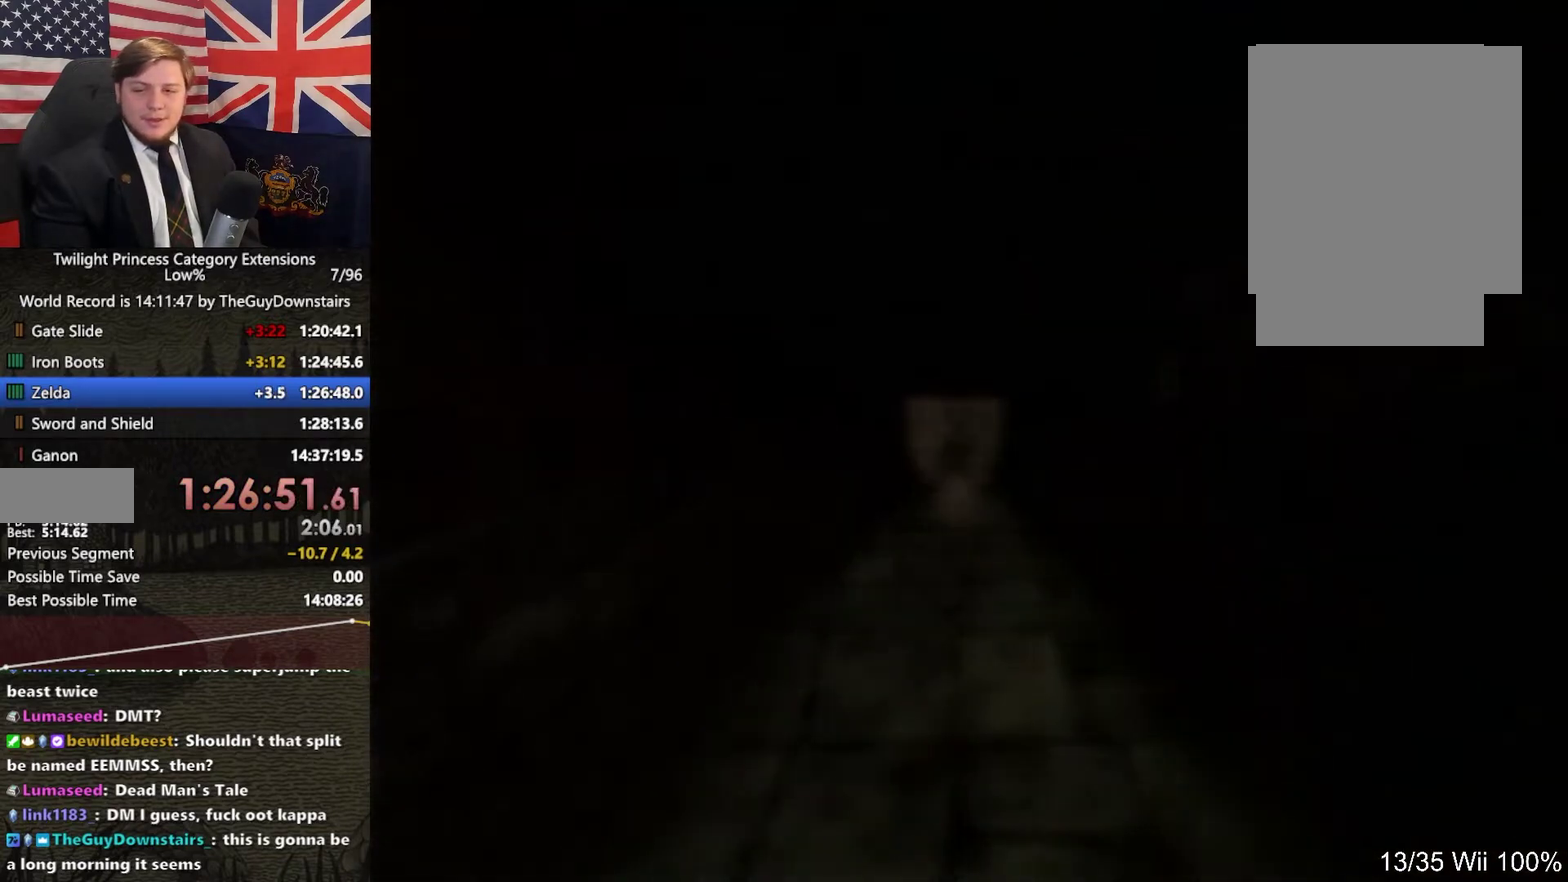
{"buttons": [], "left_stick": "up", "right_stick": "center", "events": []}
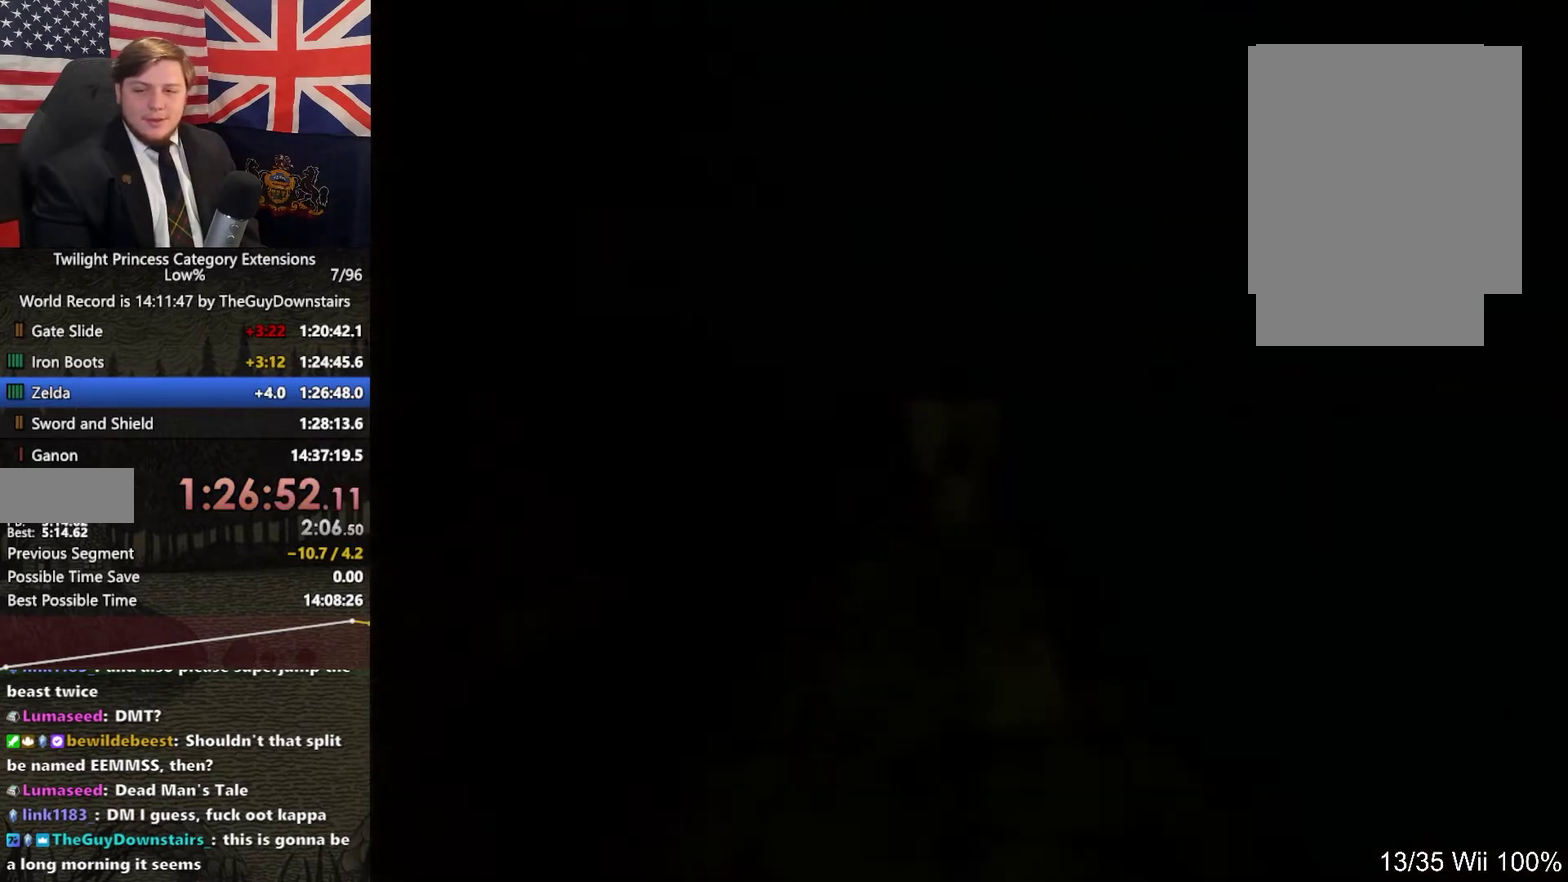
{"buttons": [], "left_stick": "up", "right_stick": "center", "events": []}
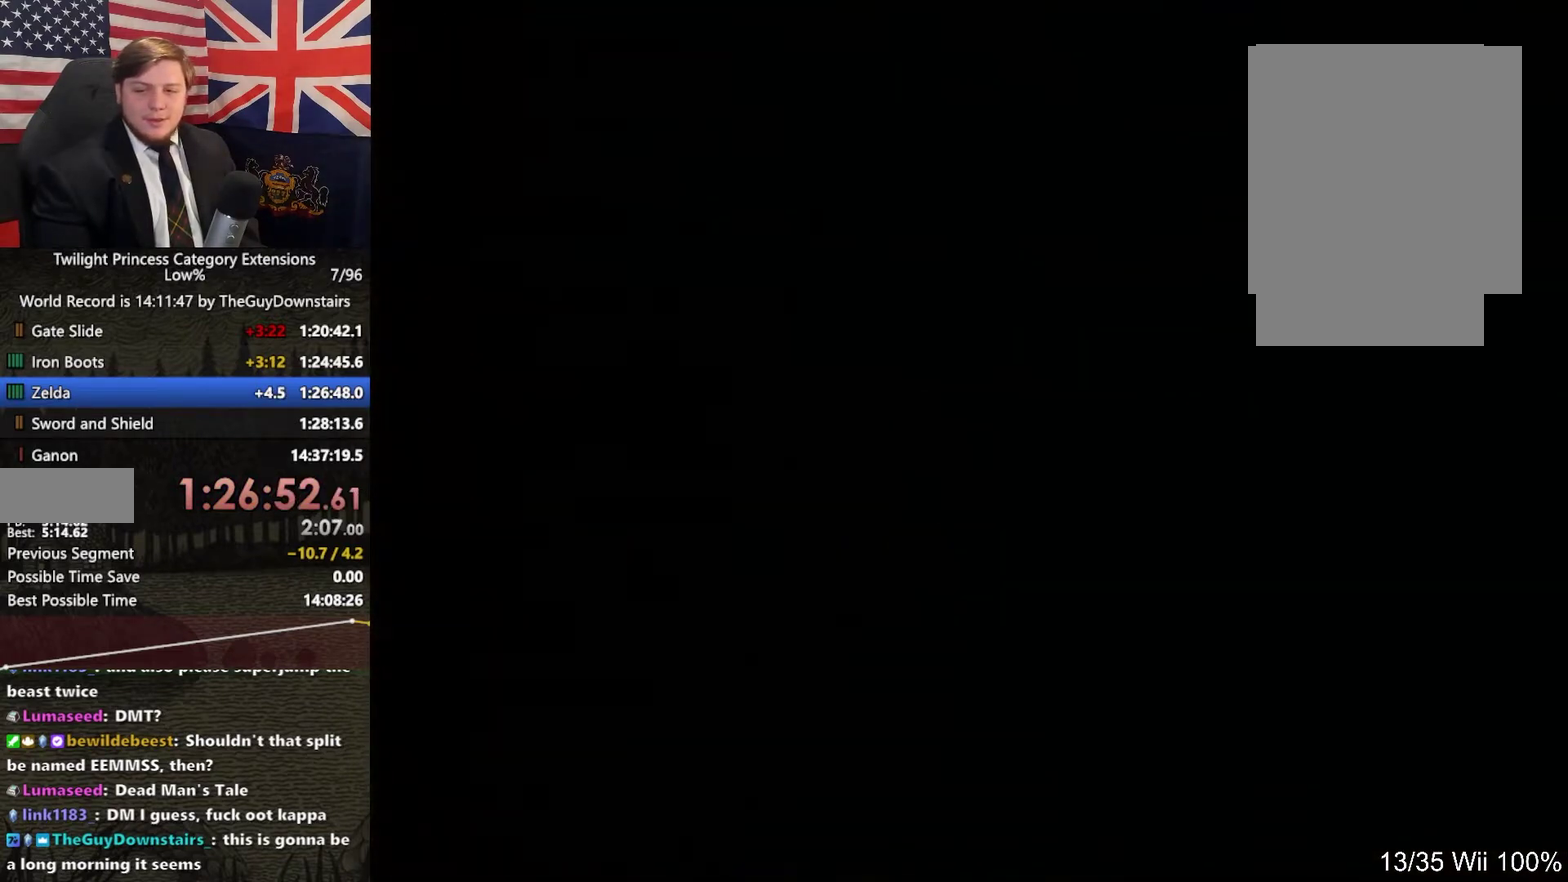
{"buttons": ["A"], "left_stick": "up", "right_stick": "center", "events": [[467, "A", "down"]]}